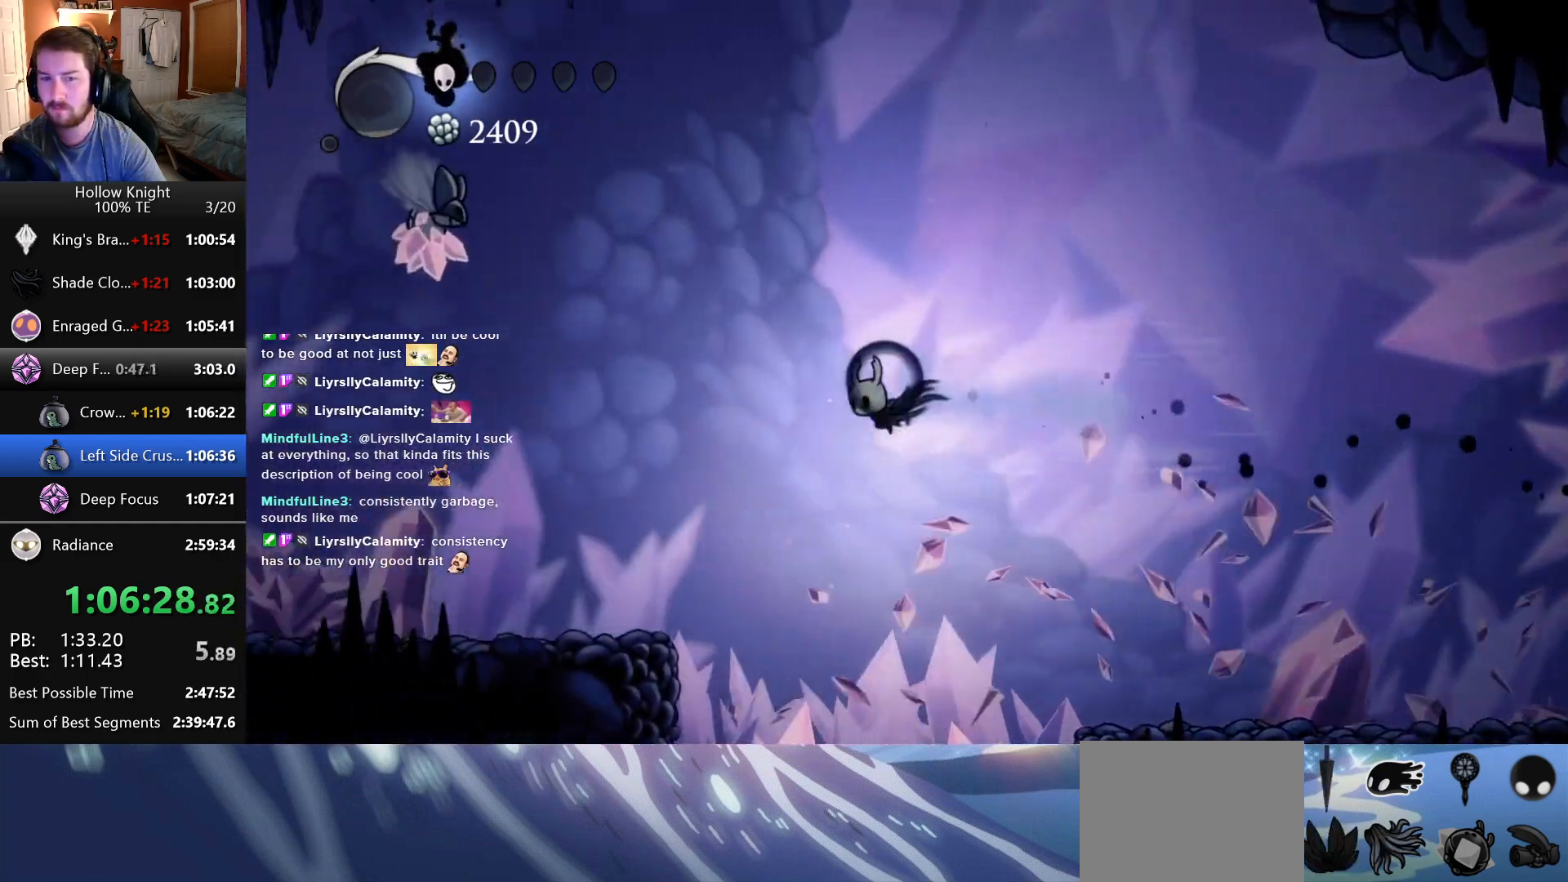
Gameplay with keyboard; each line is a JSON object with the keys held at the frame after it. "events" lists presses ("down") and releases ("up") of "down", "escape", "left", "return", "right" and "up" between this image and that frame as [ms after this image, input, new state], when the widget could be followed in between. No other keys are recorded. Mouse input is not recorded.
{"keys": ["left"], "events": []}
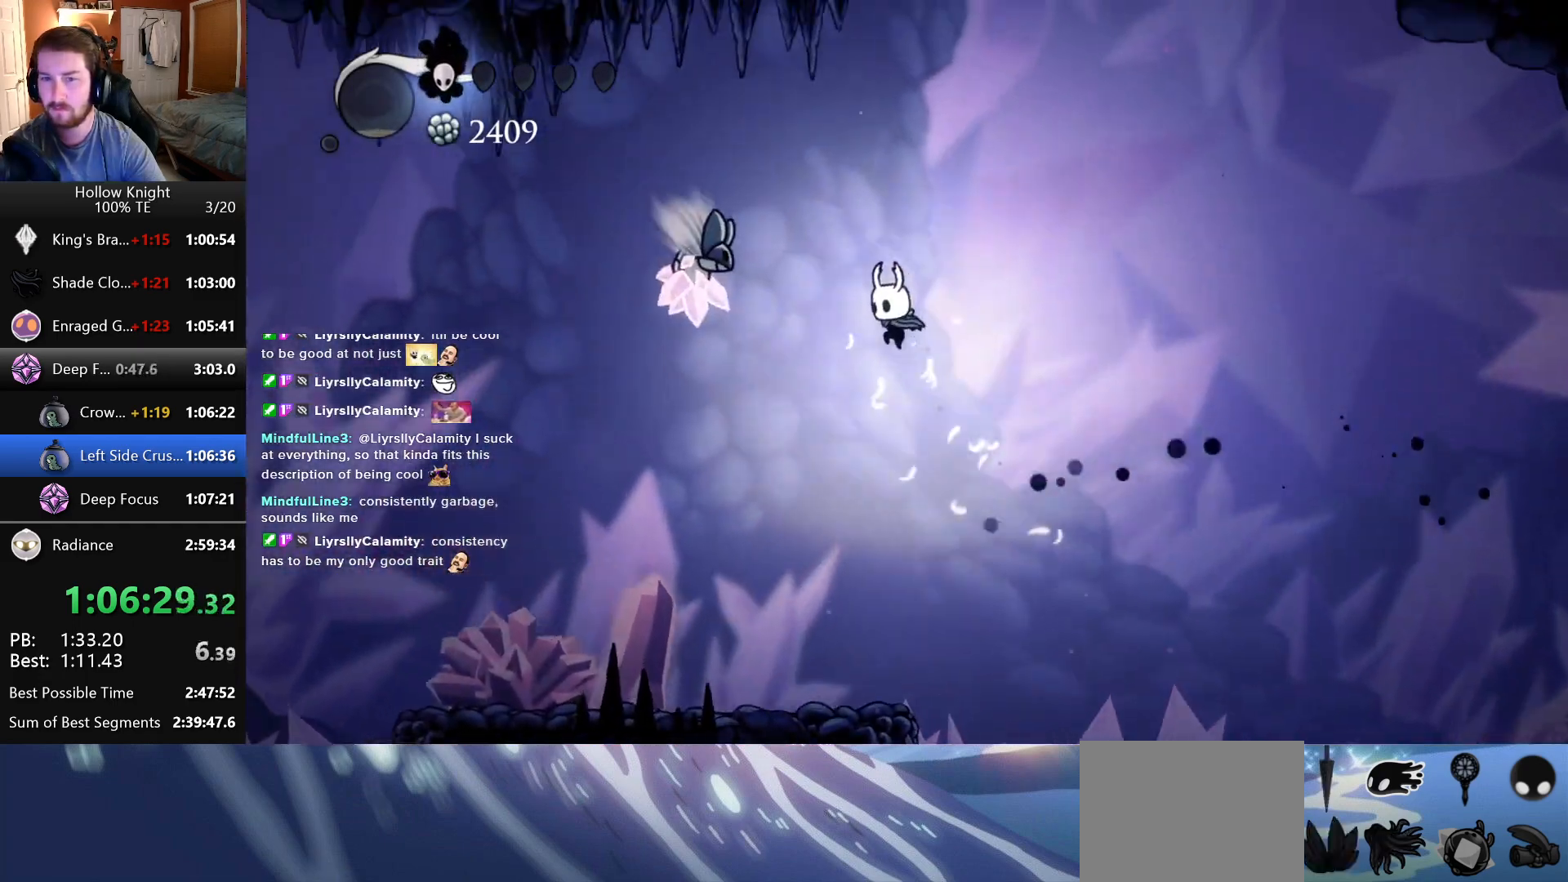
{"keys": ["left"], "events": []}
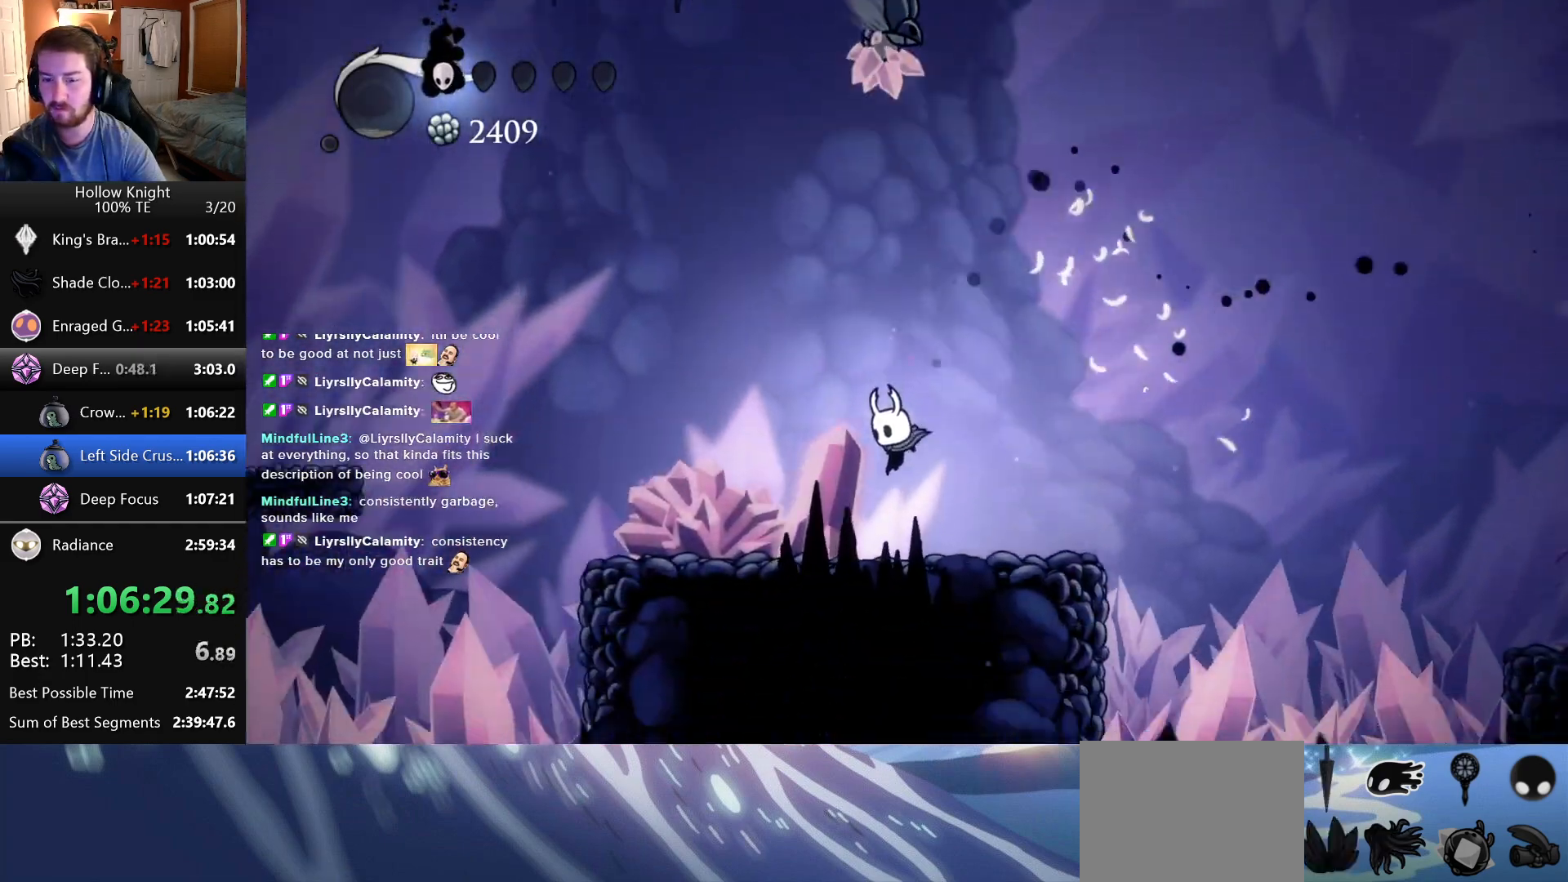
{"keys": ["left"], "events": [[283, "left", "up"], [350, "right", "down"], [466, "left", "down"], [466, "right", "up"]]}
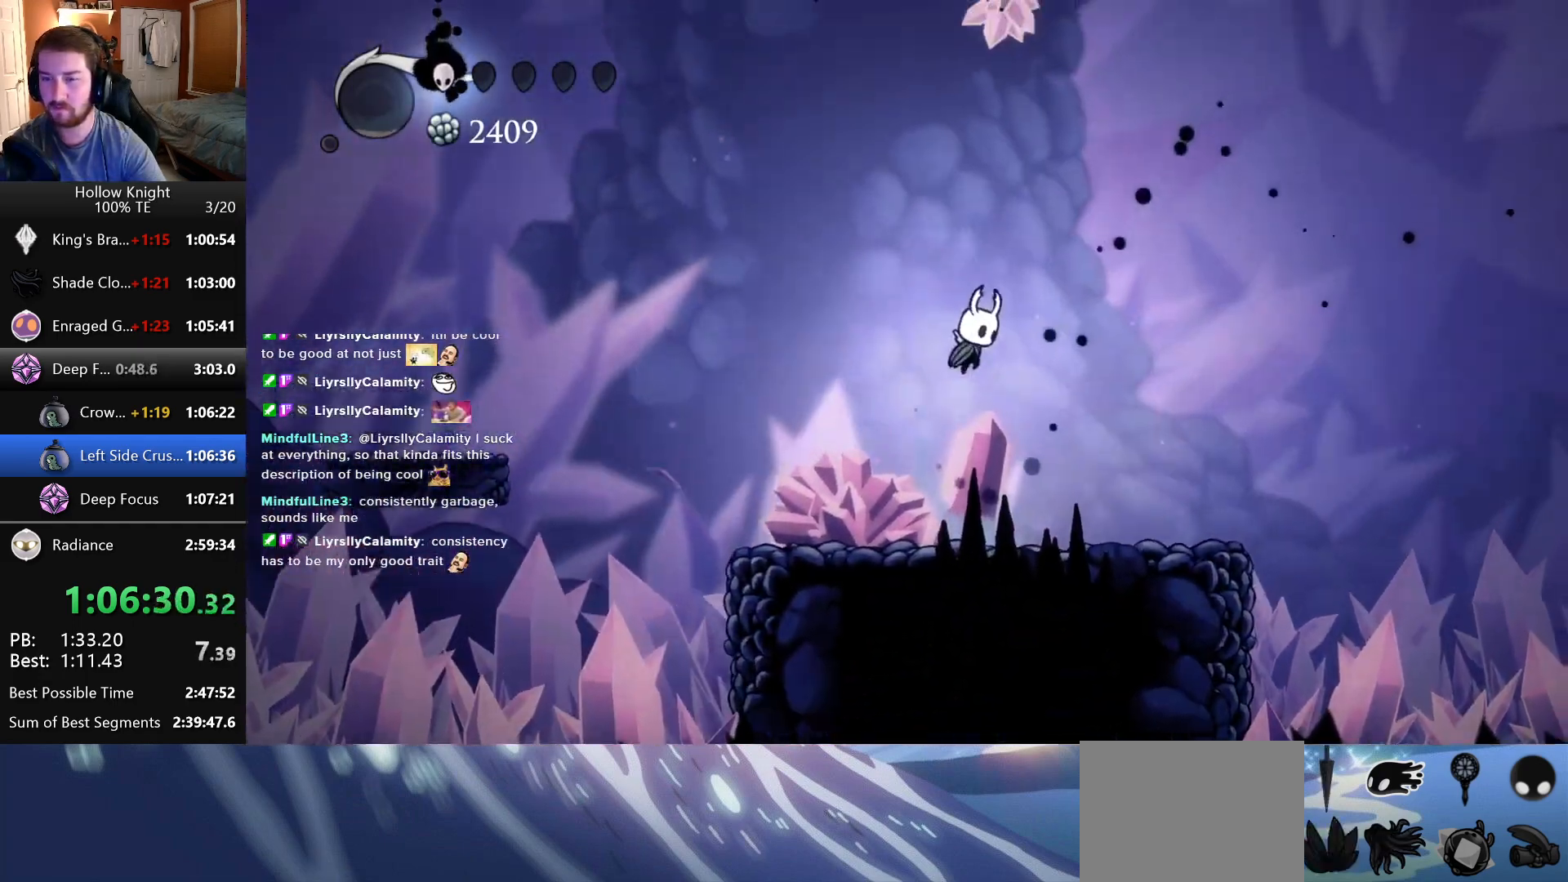
{"keys": ["left"], "events": []}
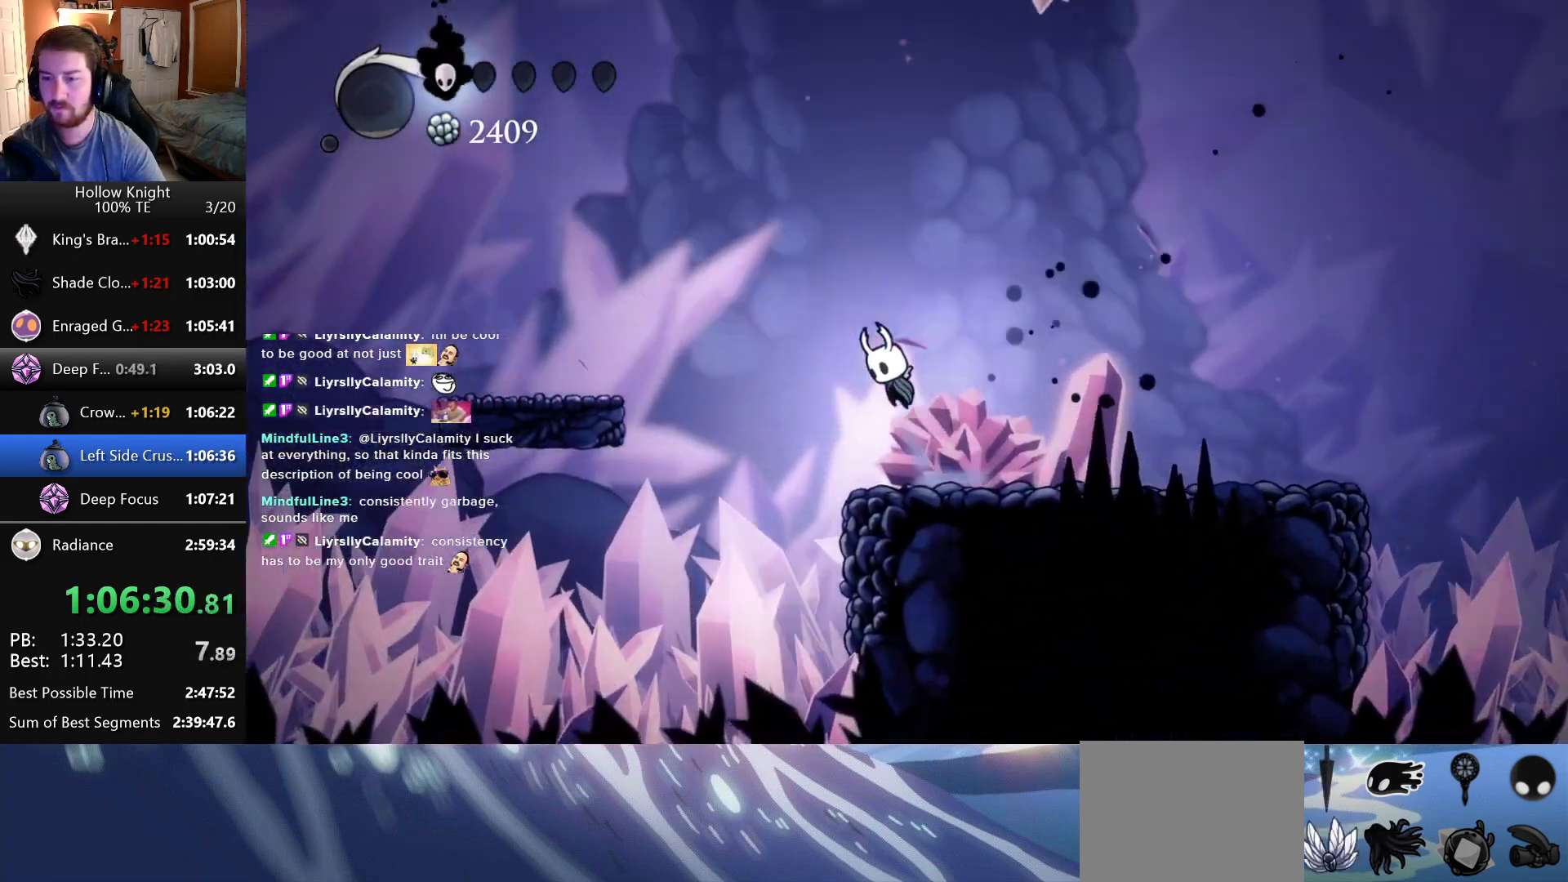
{"keys": ["left"], "events": []}
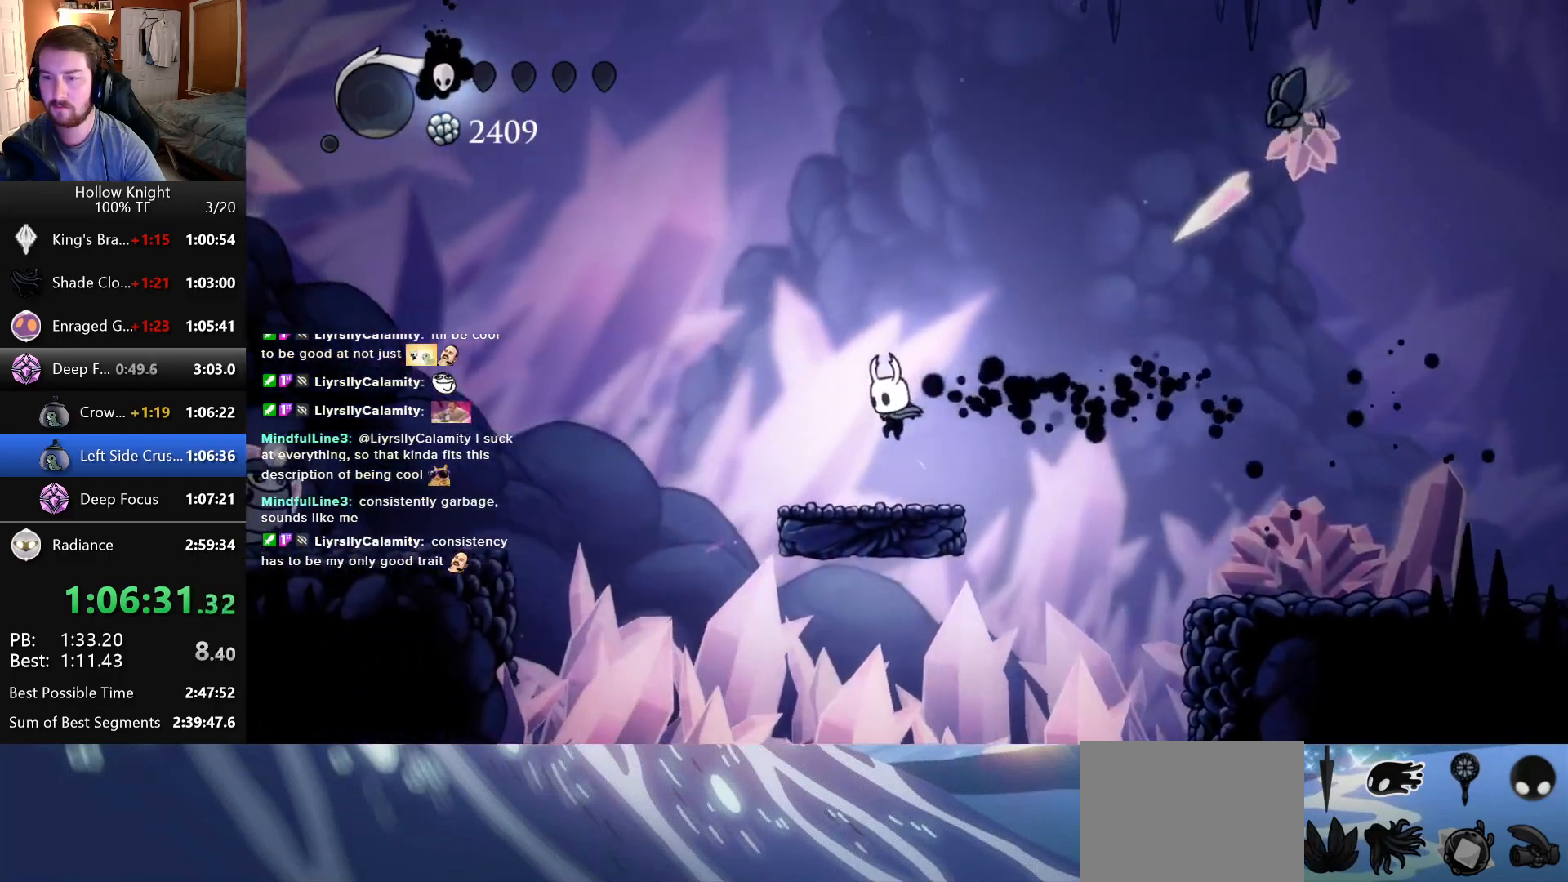
{"keys": ["right"], "events": [[150, "left", "up"], [183, "right", "down"], [350, "right", "up"], [450, "right", "down"]]}
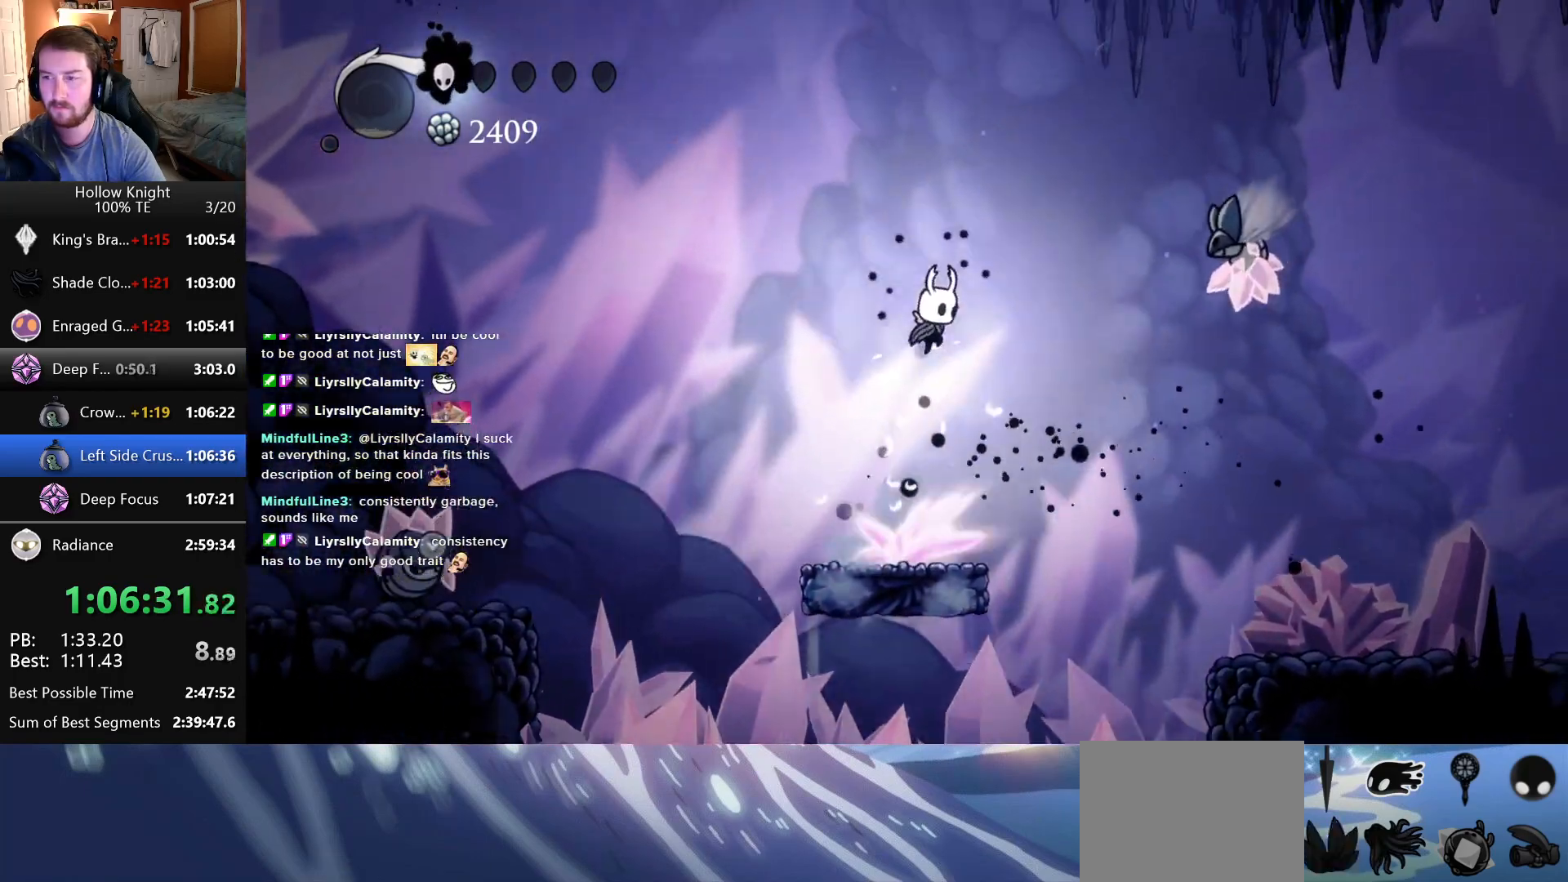
{"keys": ["down", "right"], "events": [[433, "down", "down"]]}
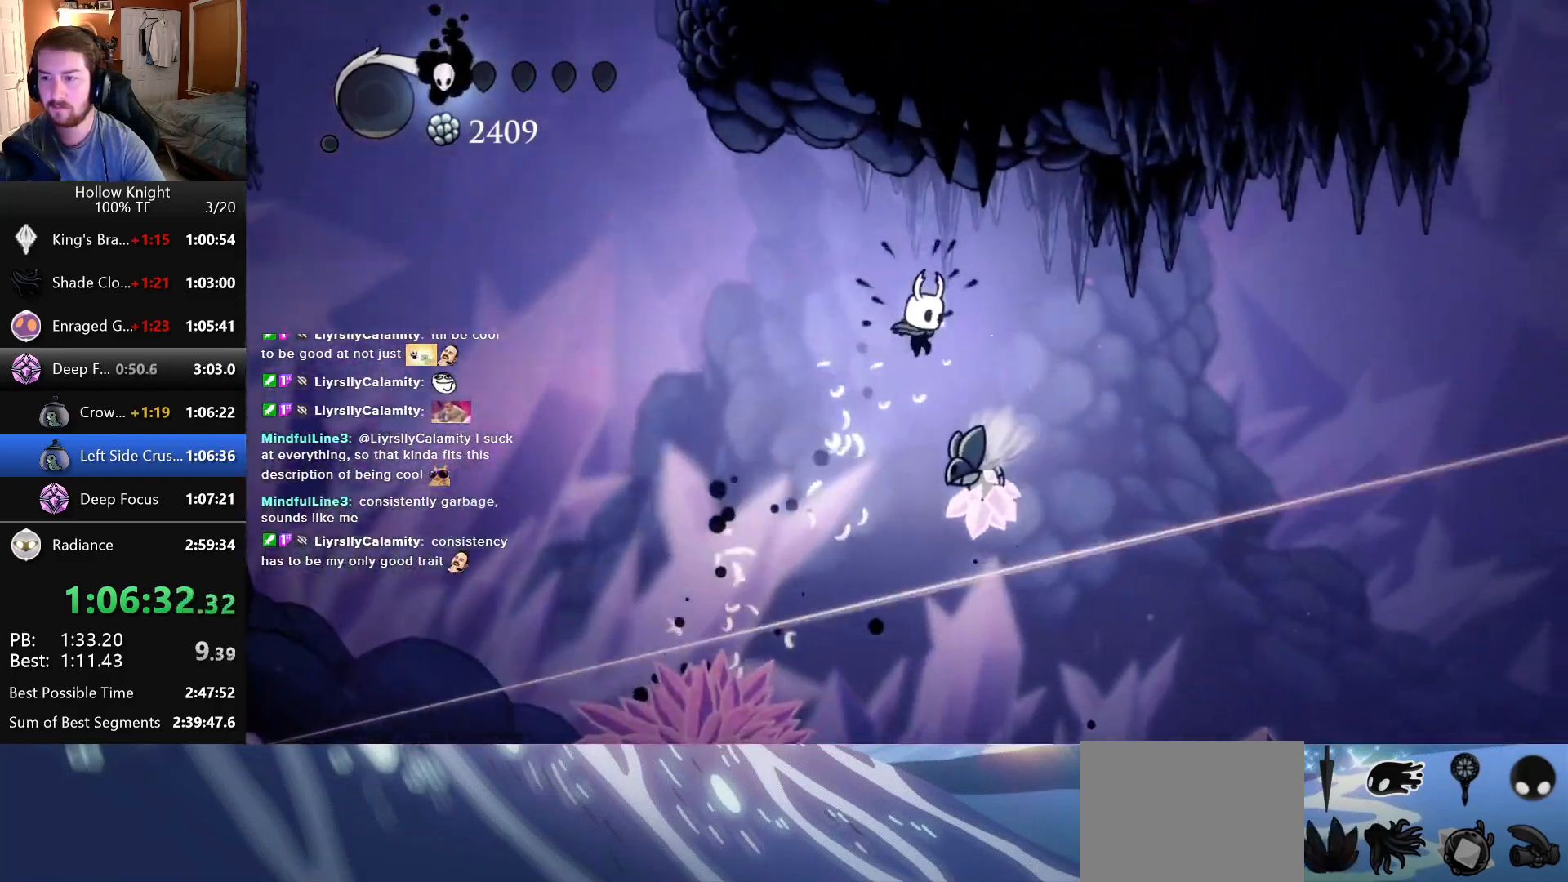
{"keys": ["right"], "events": [[233, "down", "up"]]}
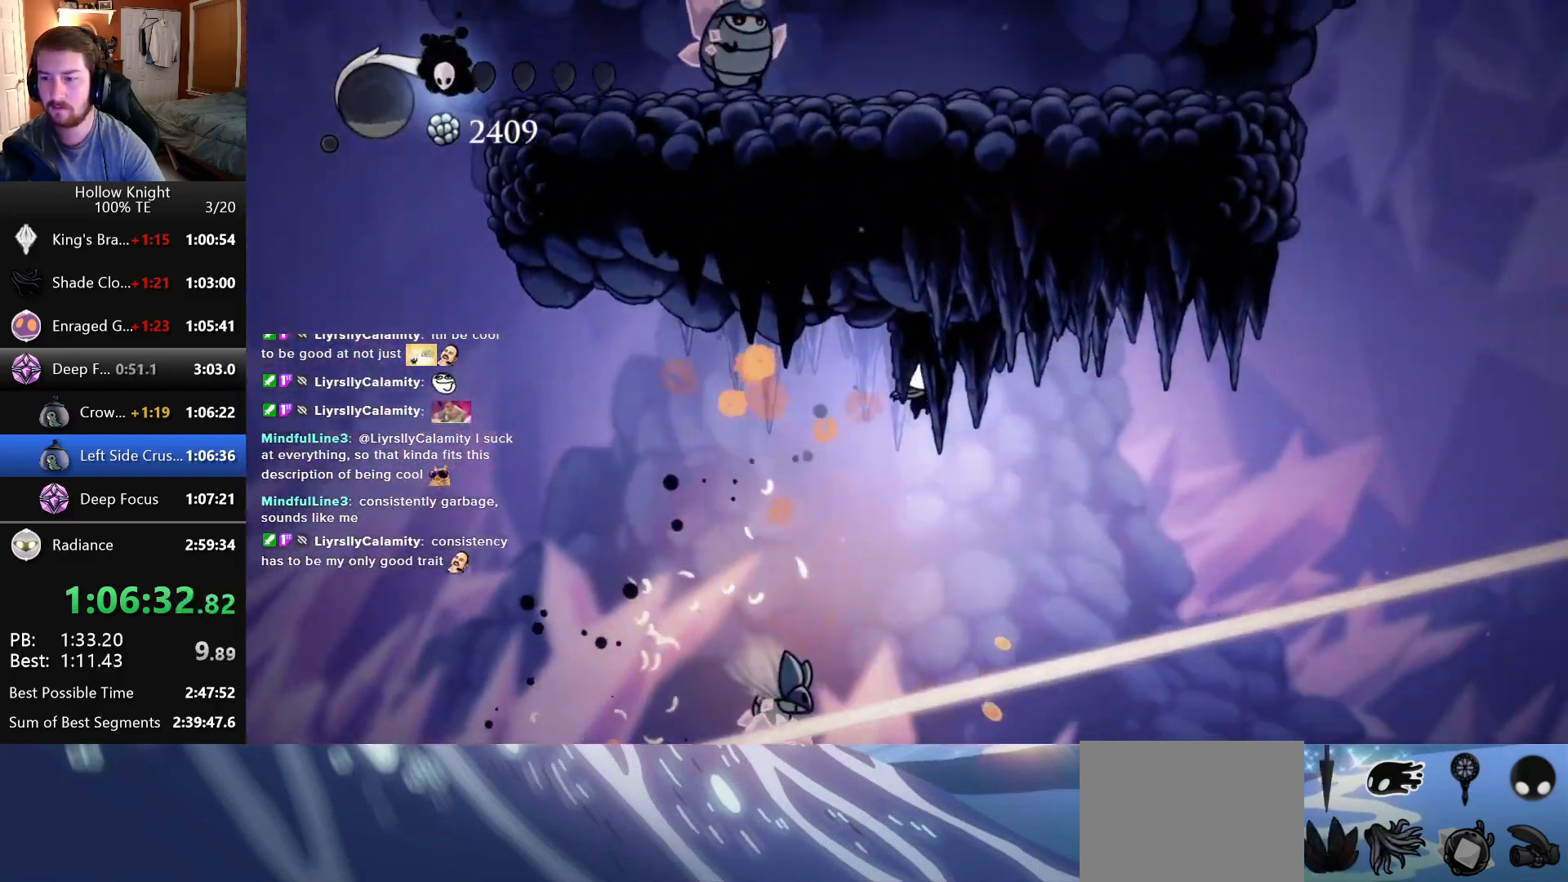
{"keys": ["right"], "events": []}
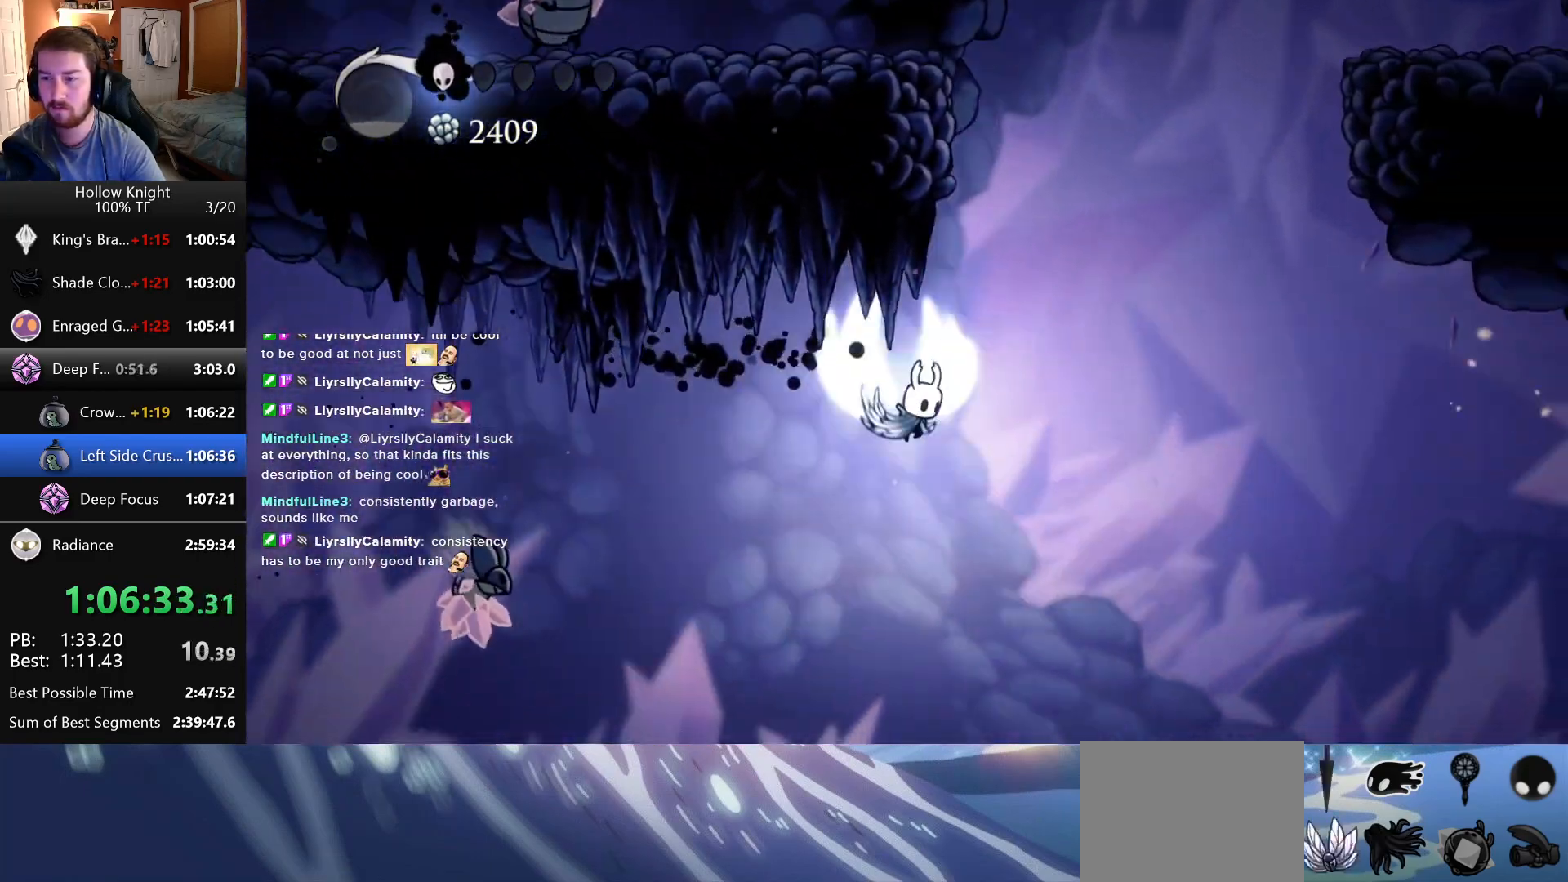
{"keys": ["left"], "events": [[233, "right", "up"], [250, "left", "down"]]}
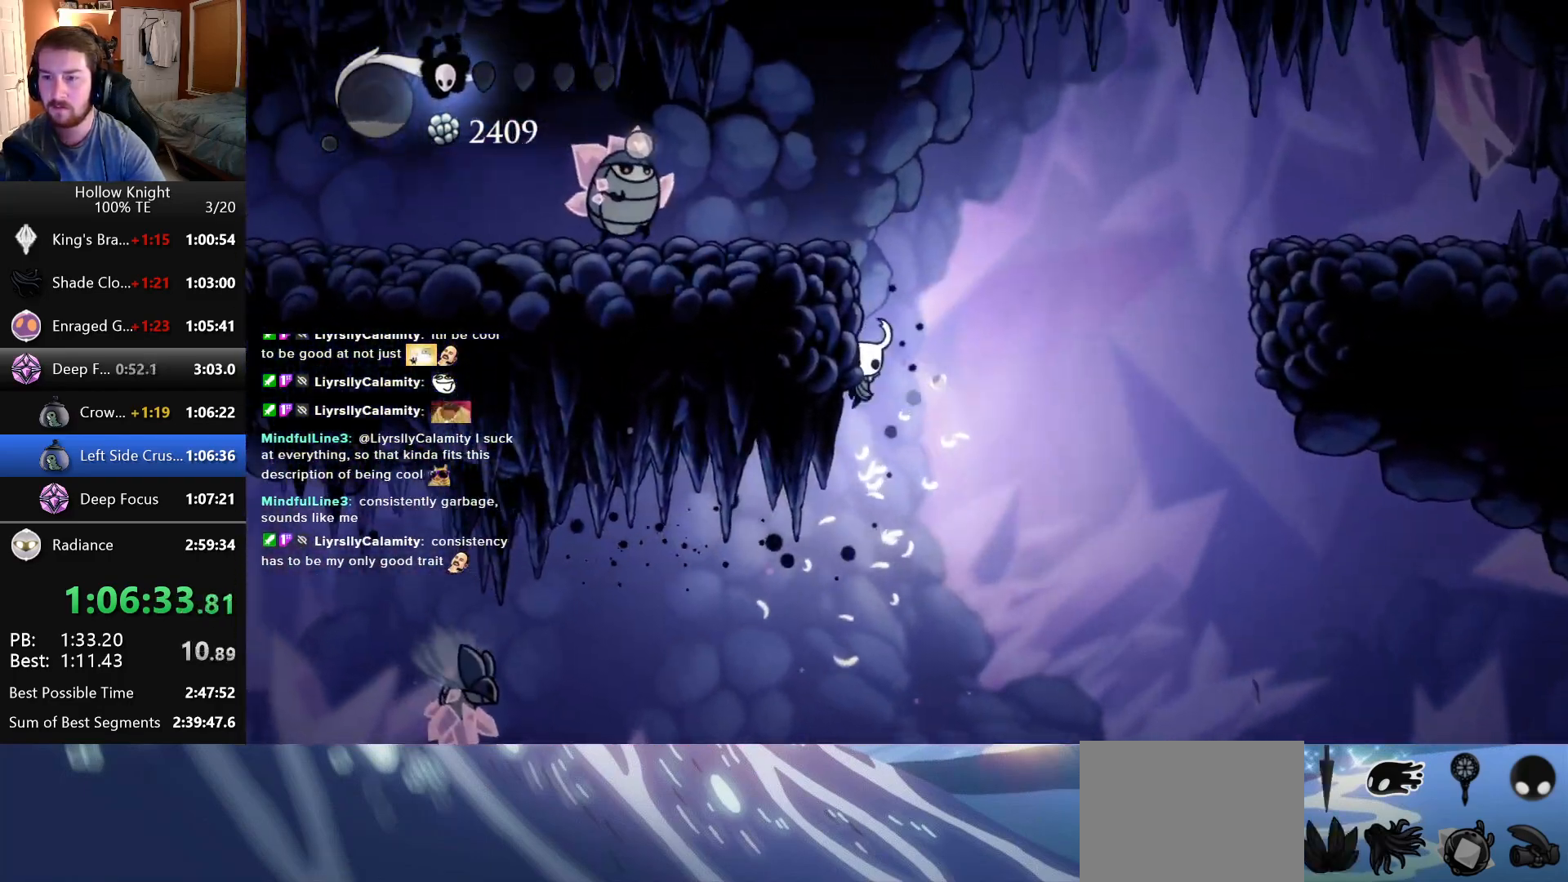
{"keys": ["right"], "events": [[83, "left", "up"], [100, "right", "down"]]}
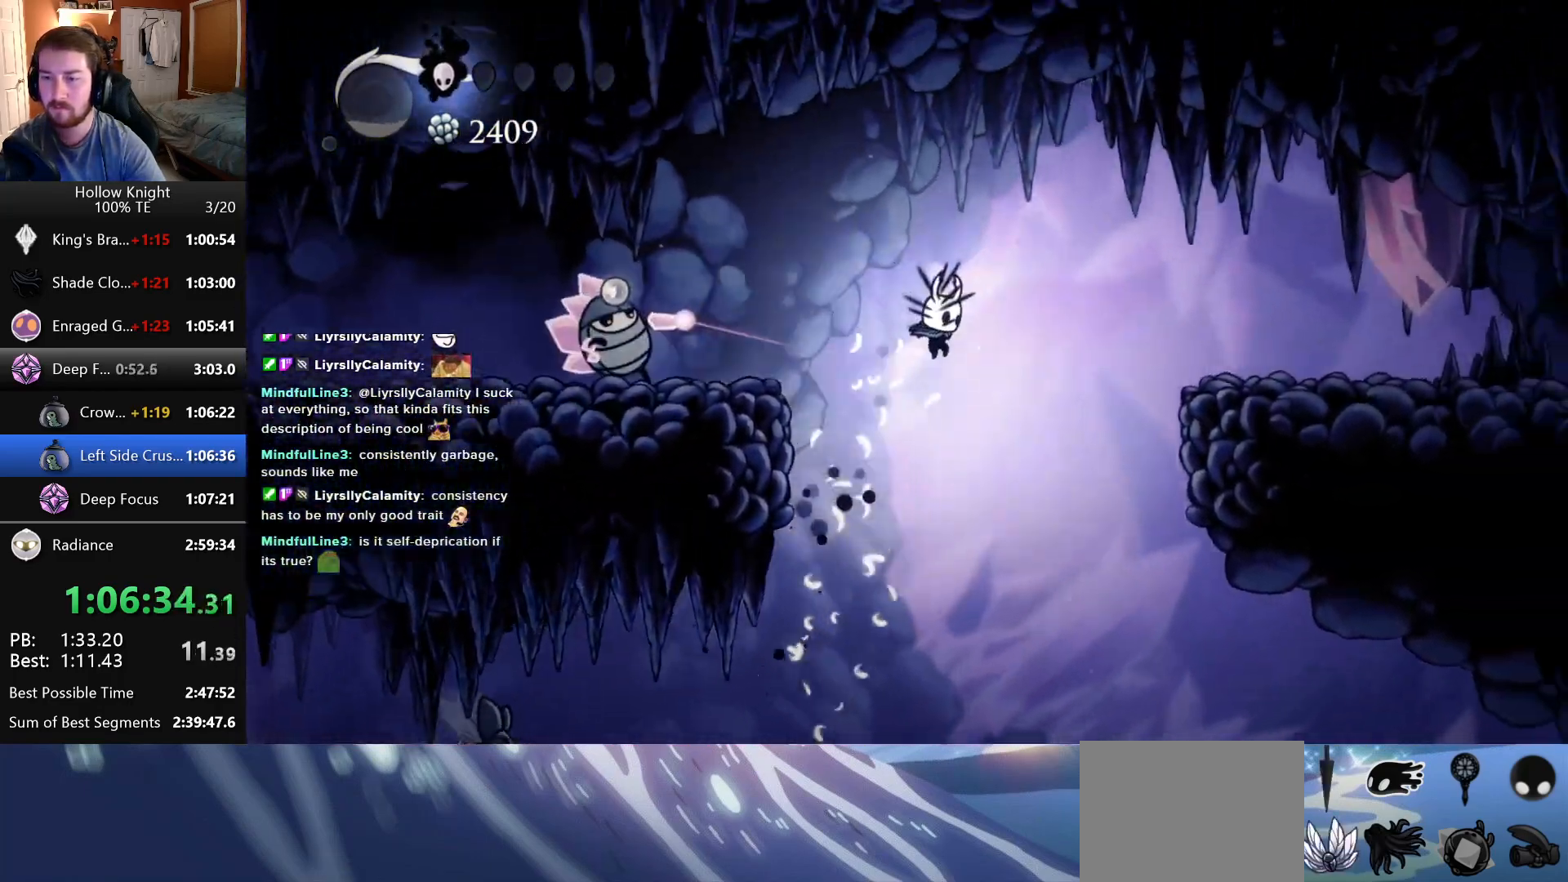
{"keys": ["right"], "events": []}
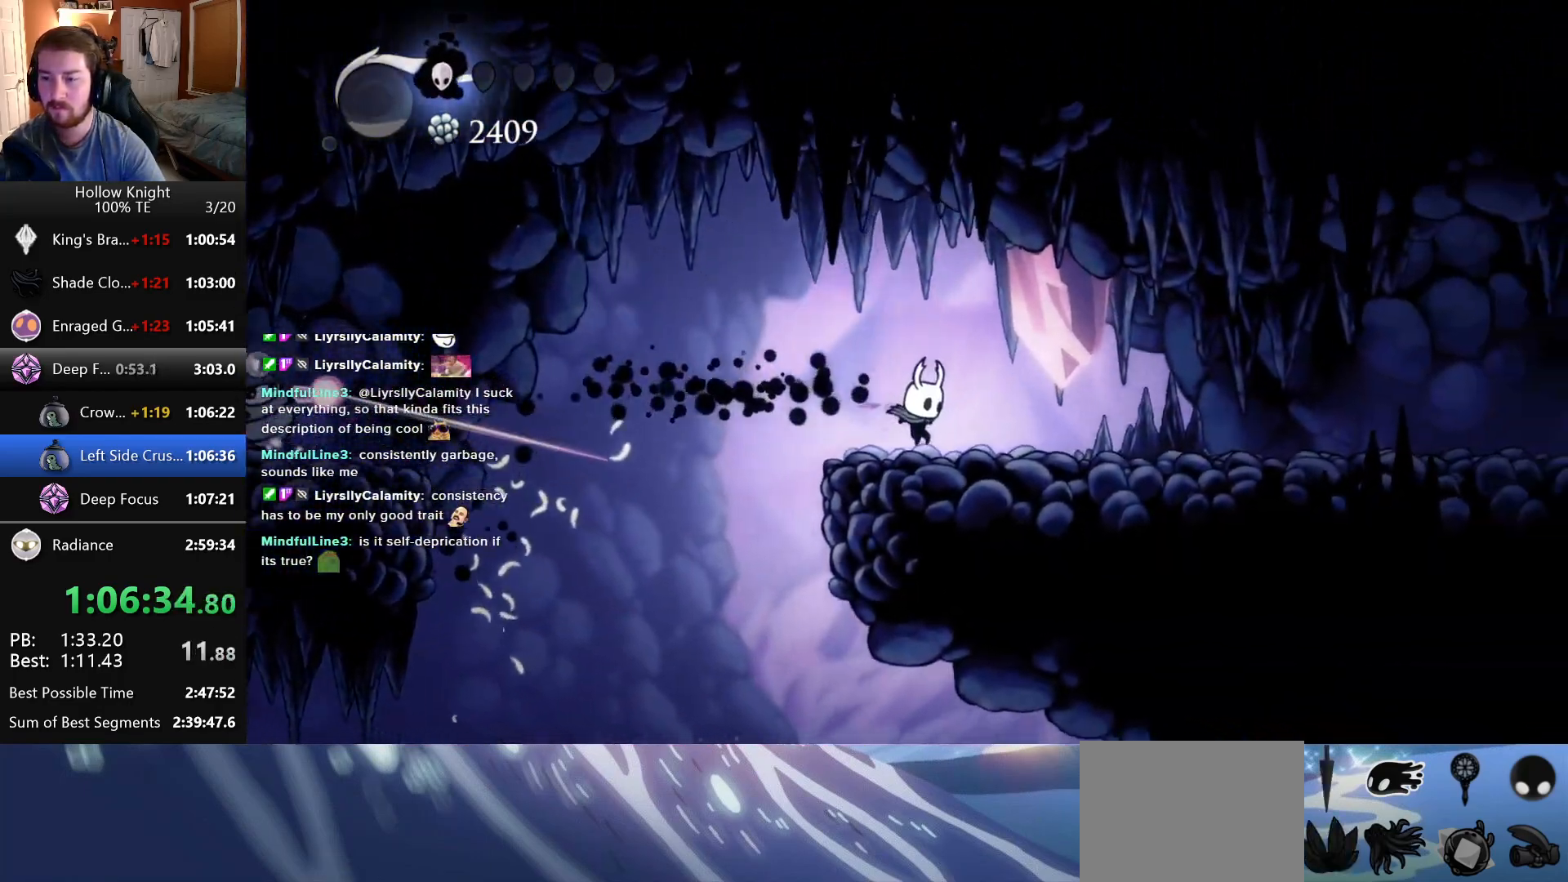
{"keys": ["right"], "events": []}
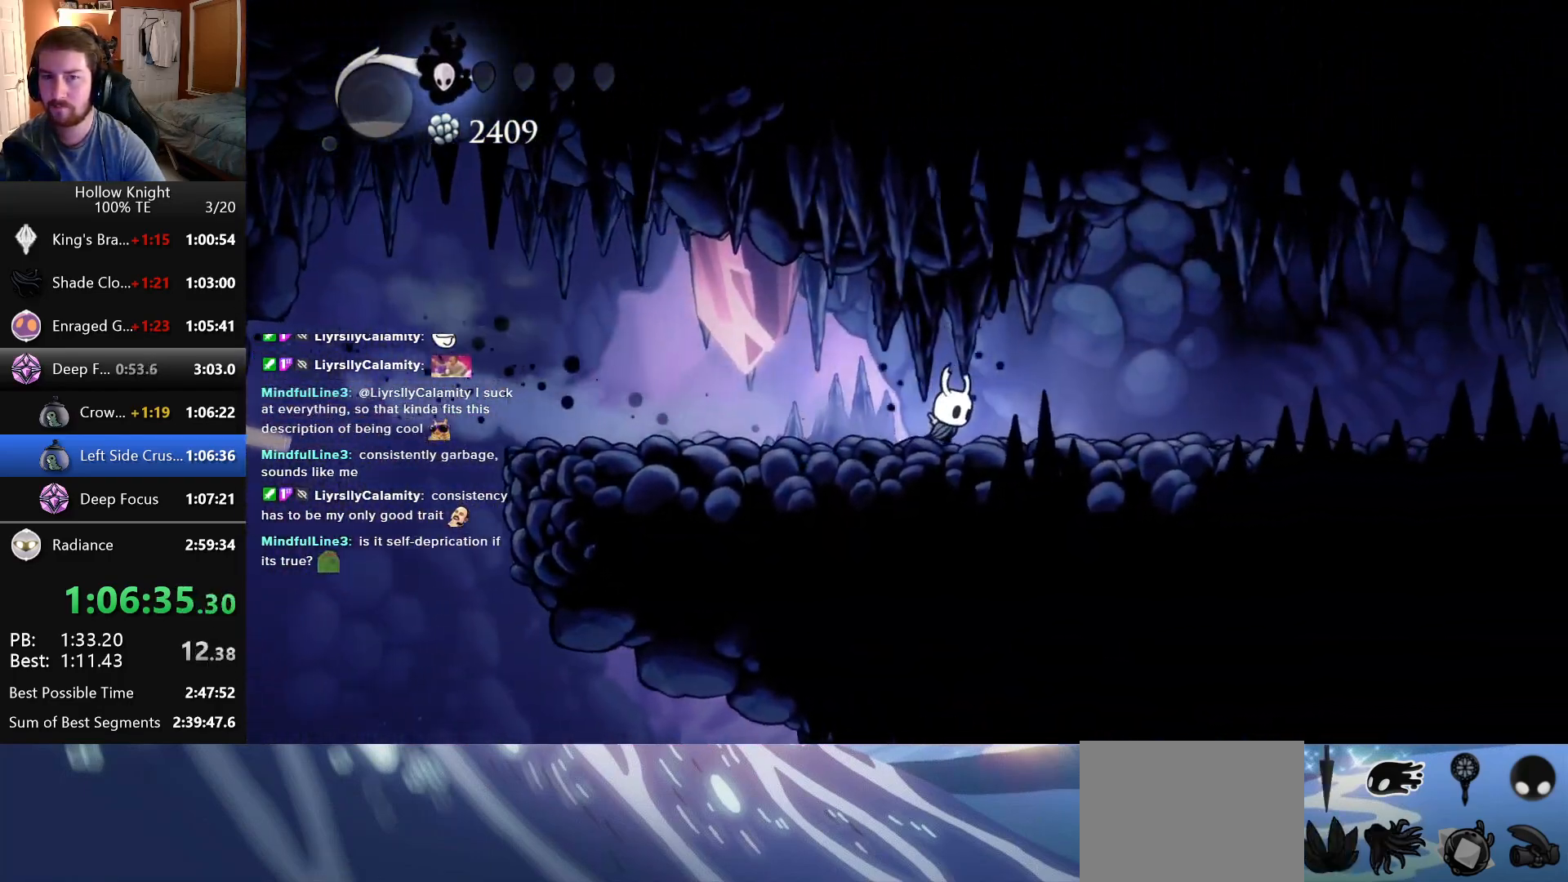
{"keys": ["right"], "events": []}
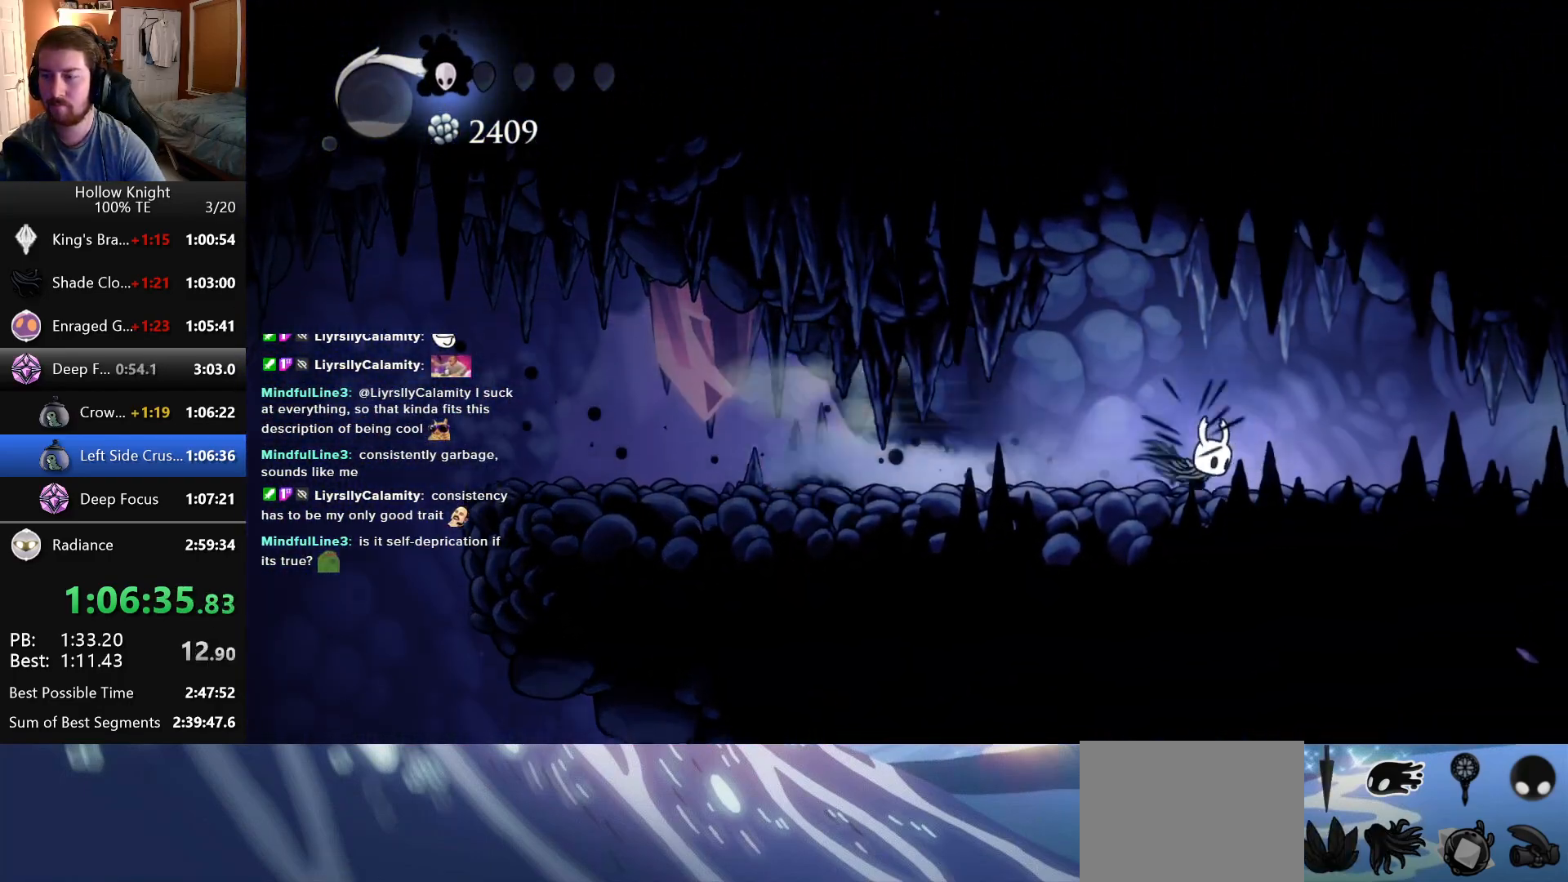
{"keys": ["right"], "events": []}
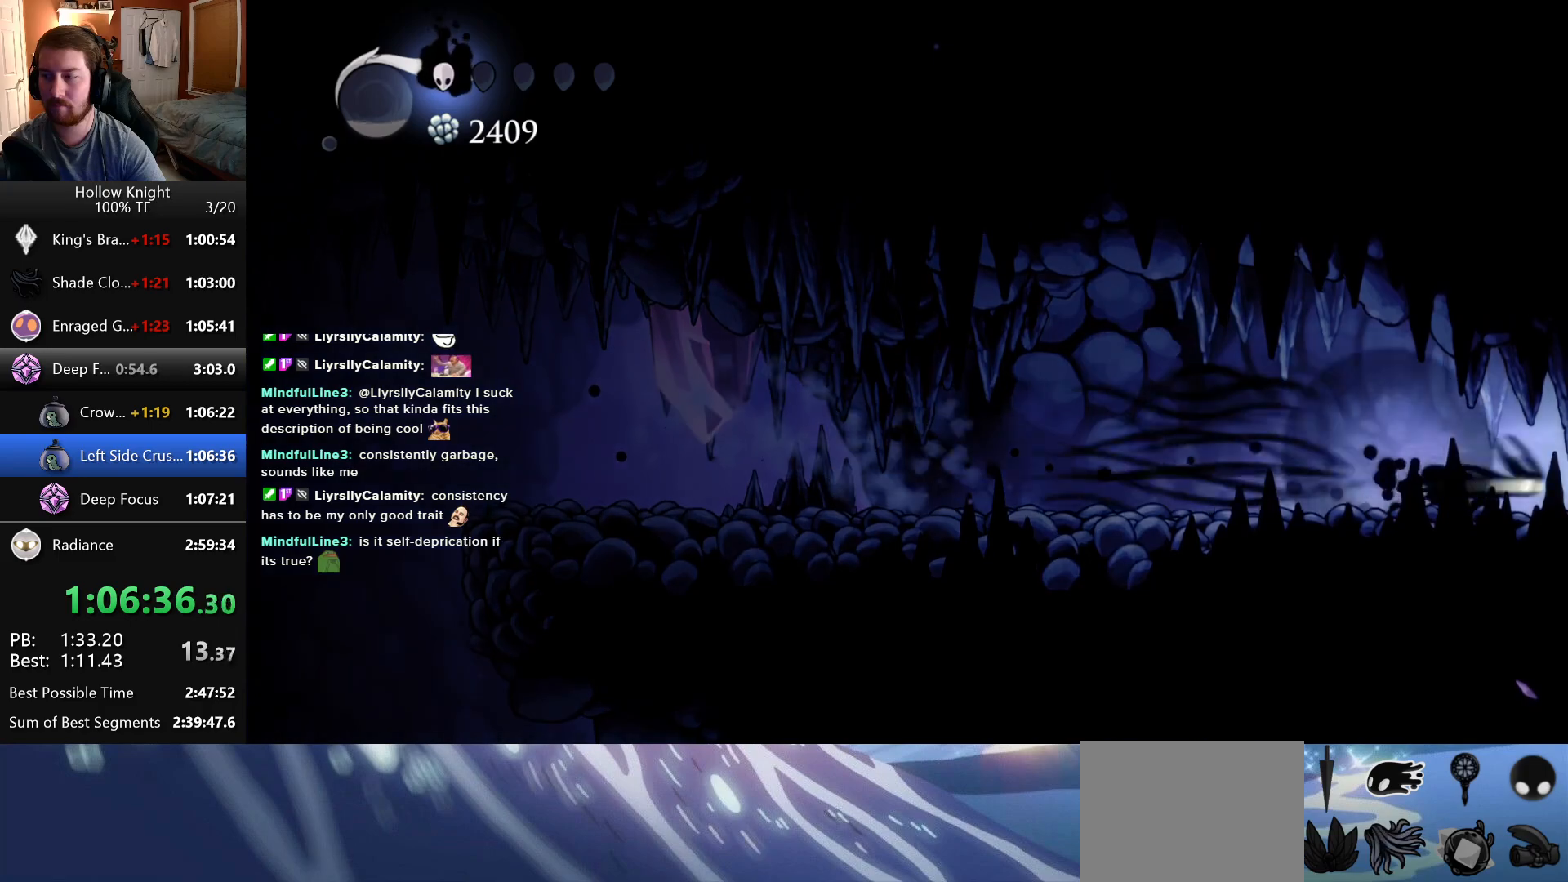
{"keys": ["right"], "events": []}
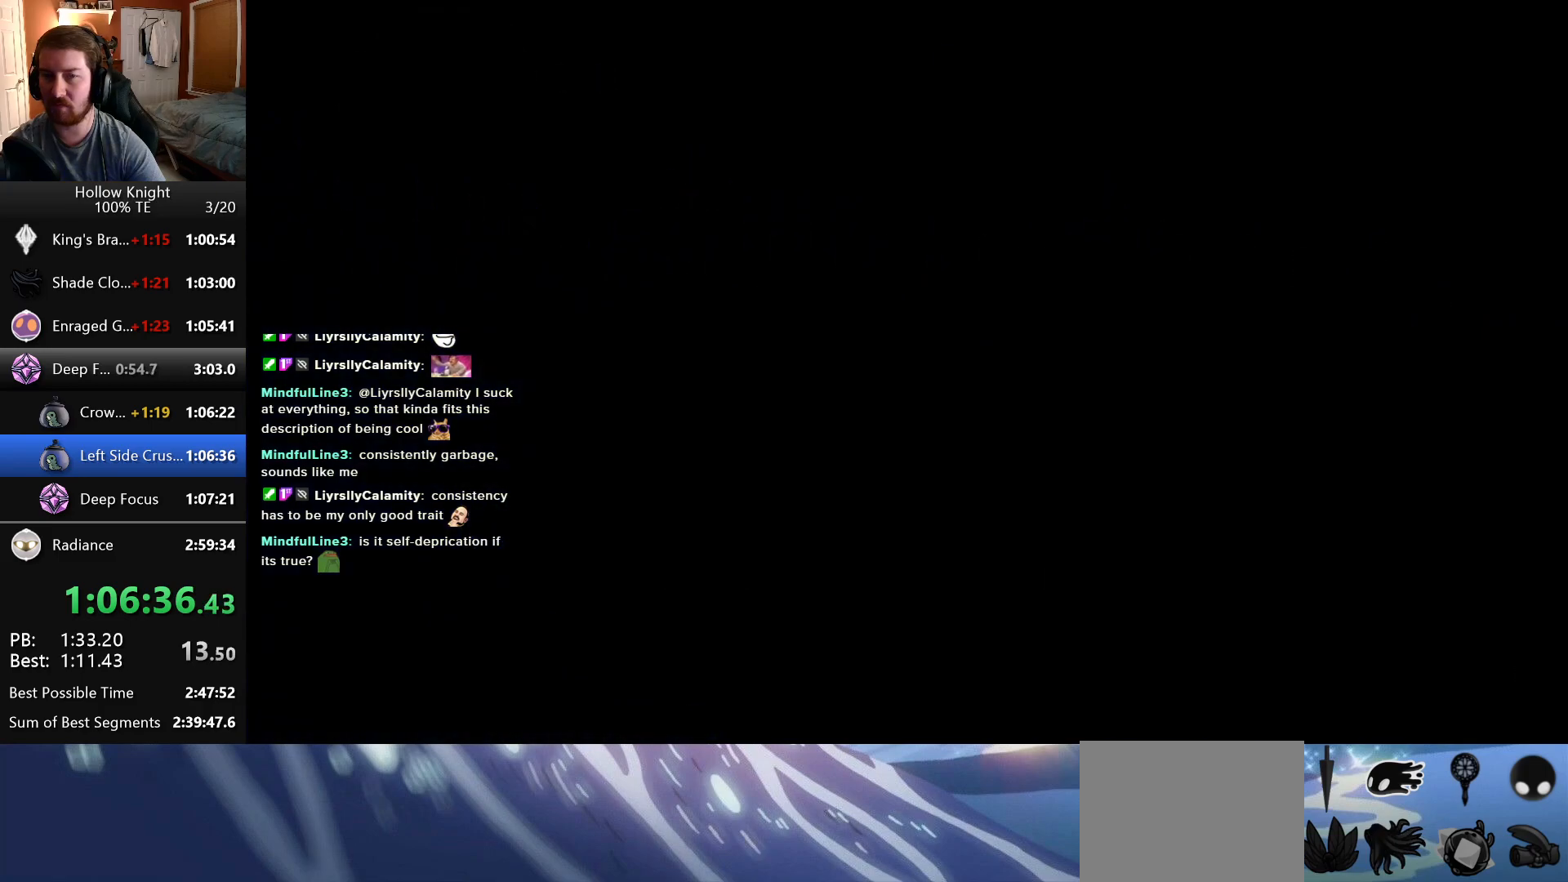
{"keys": ["right"], "events": []}
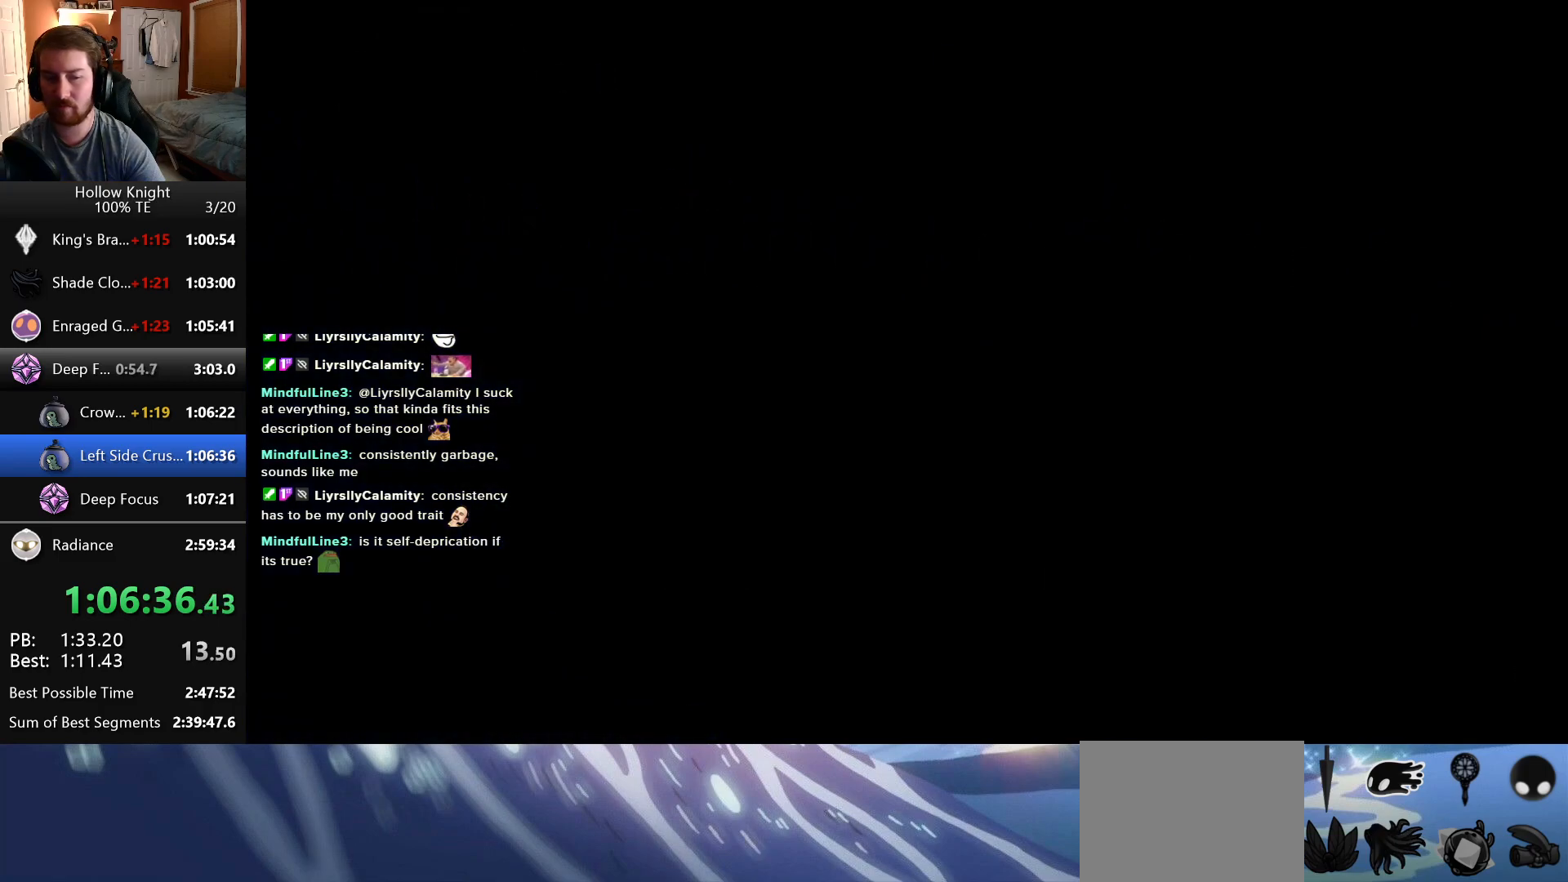
{"keys": ["right"], "events": []}
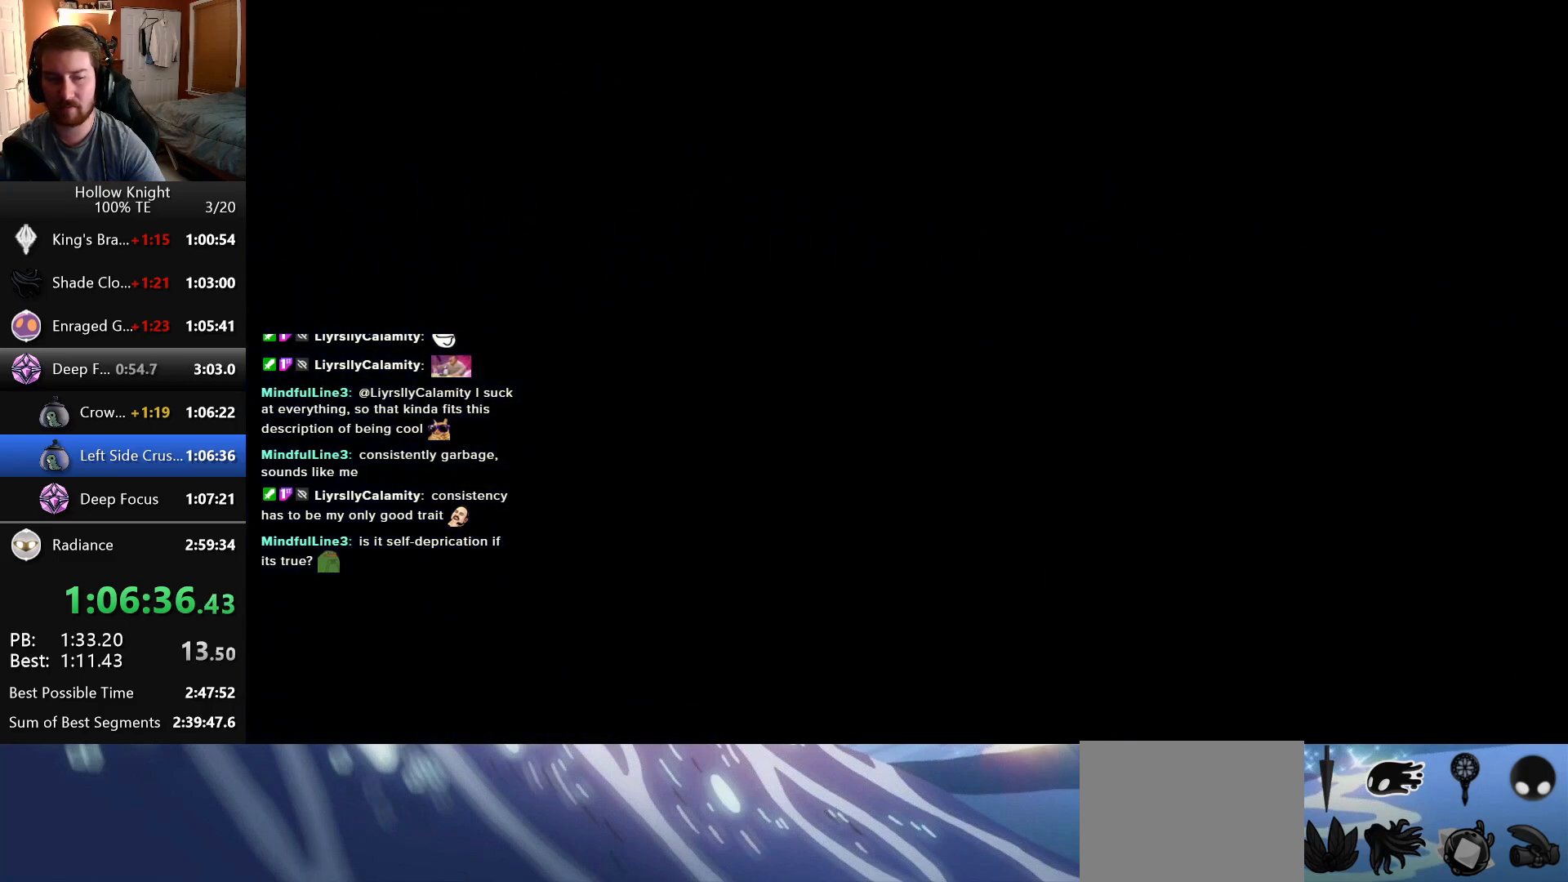
{"keys": ["right"], "events": []}
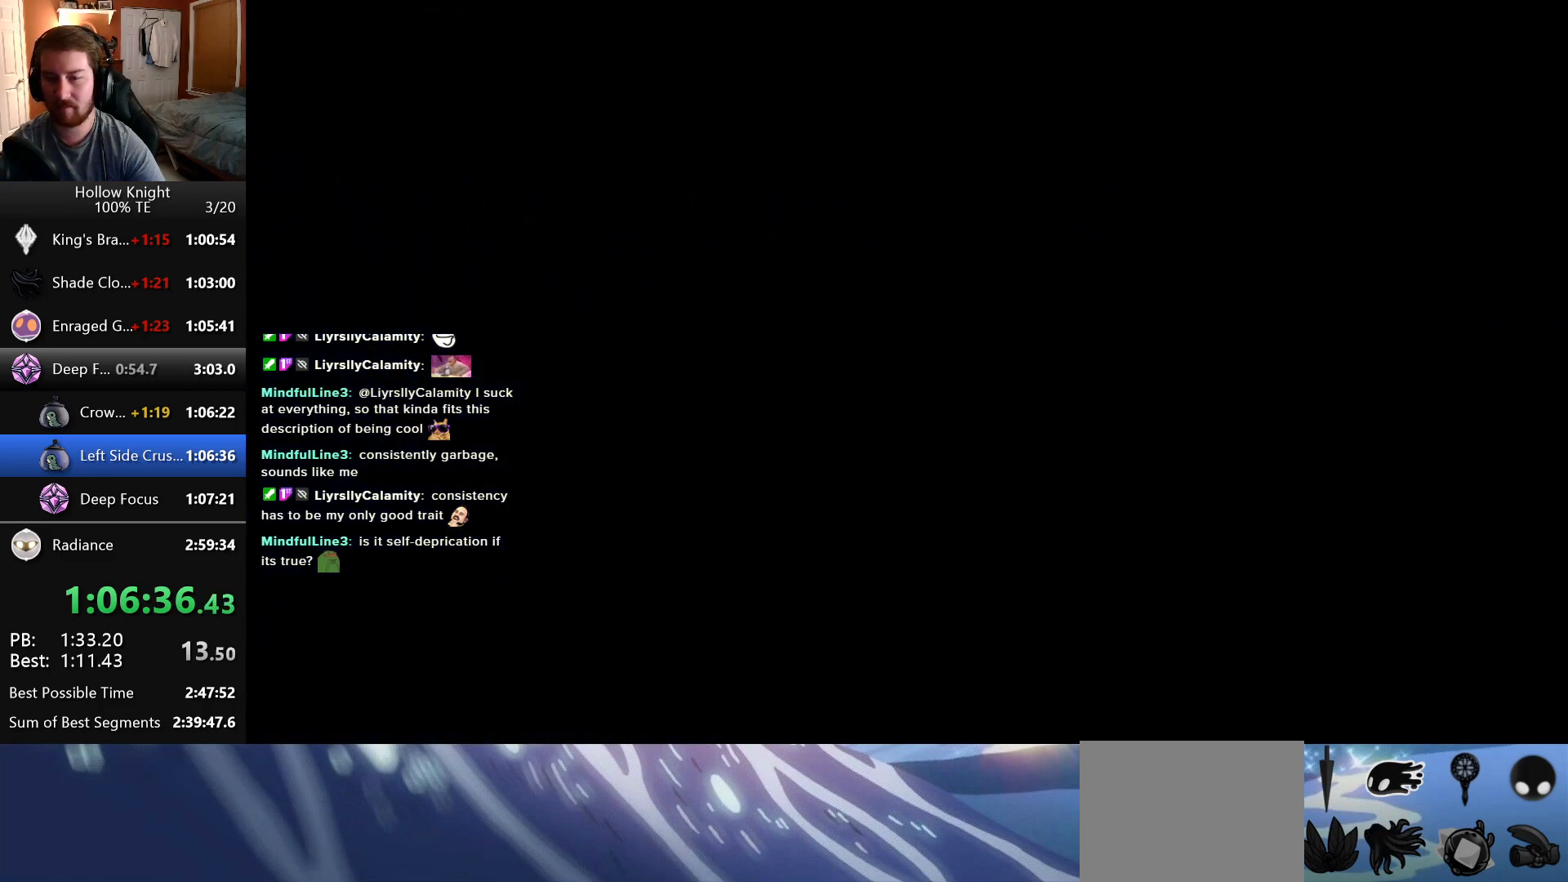
{"keys": ["right"], "events": []}
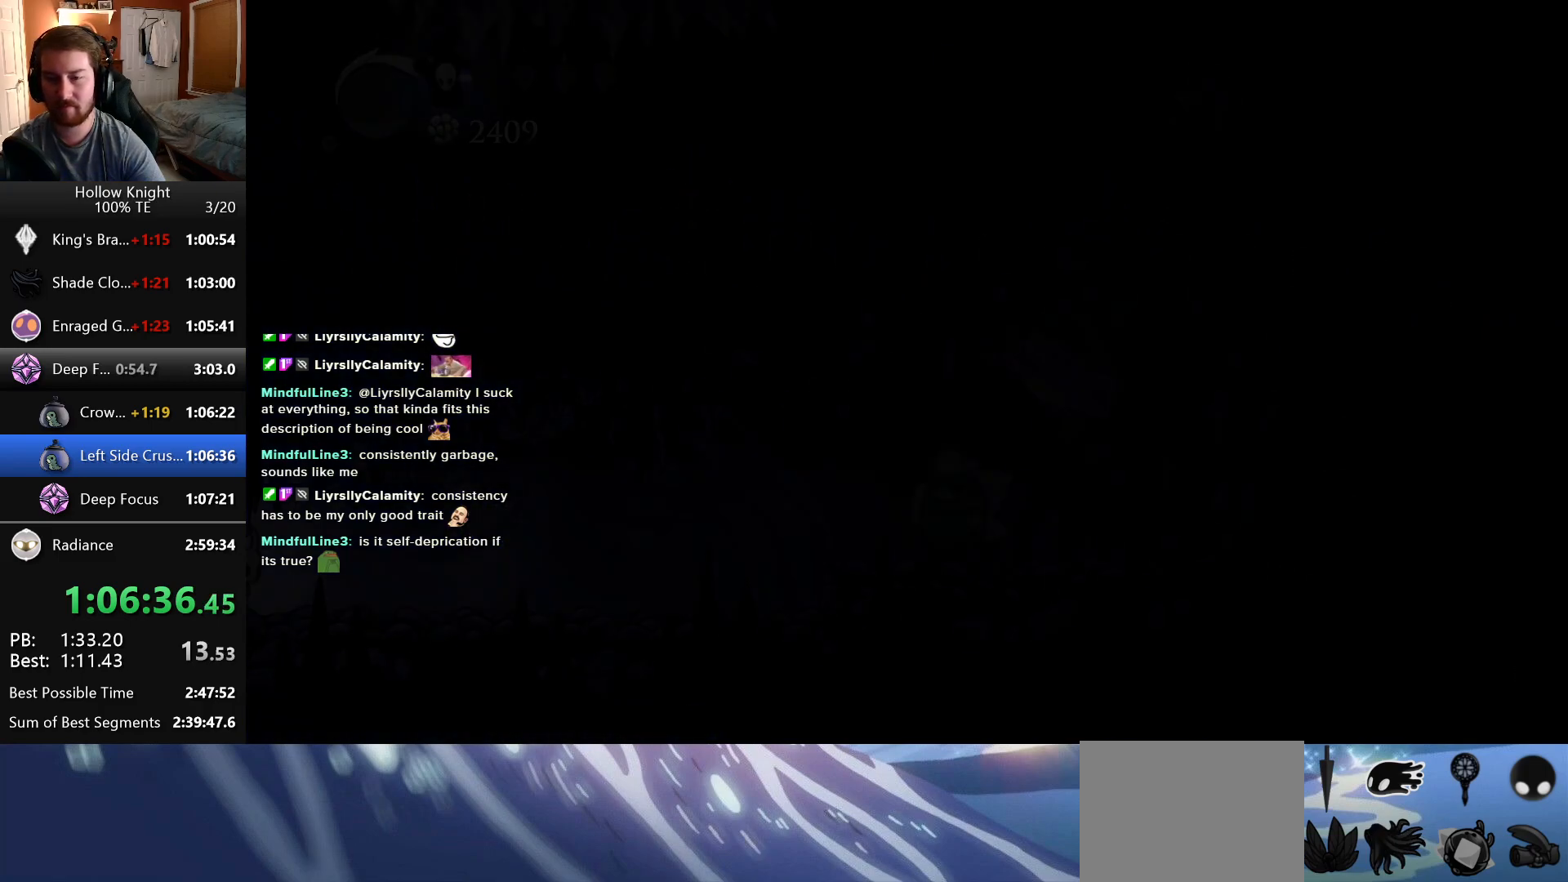
{"keys": ["right"], "events": []}
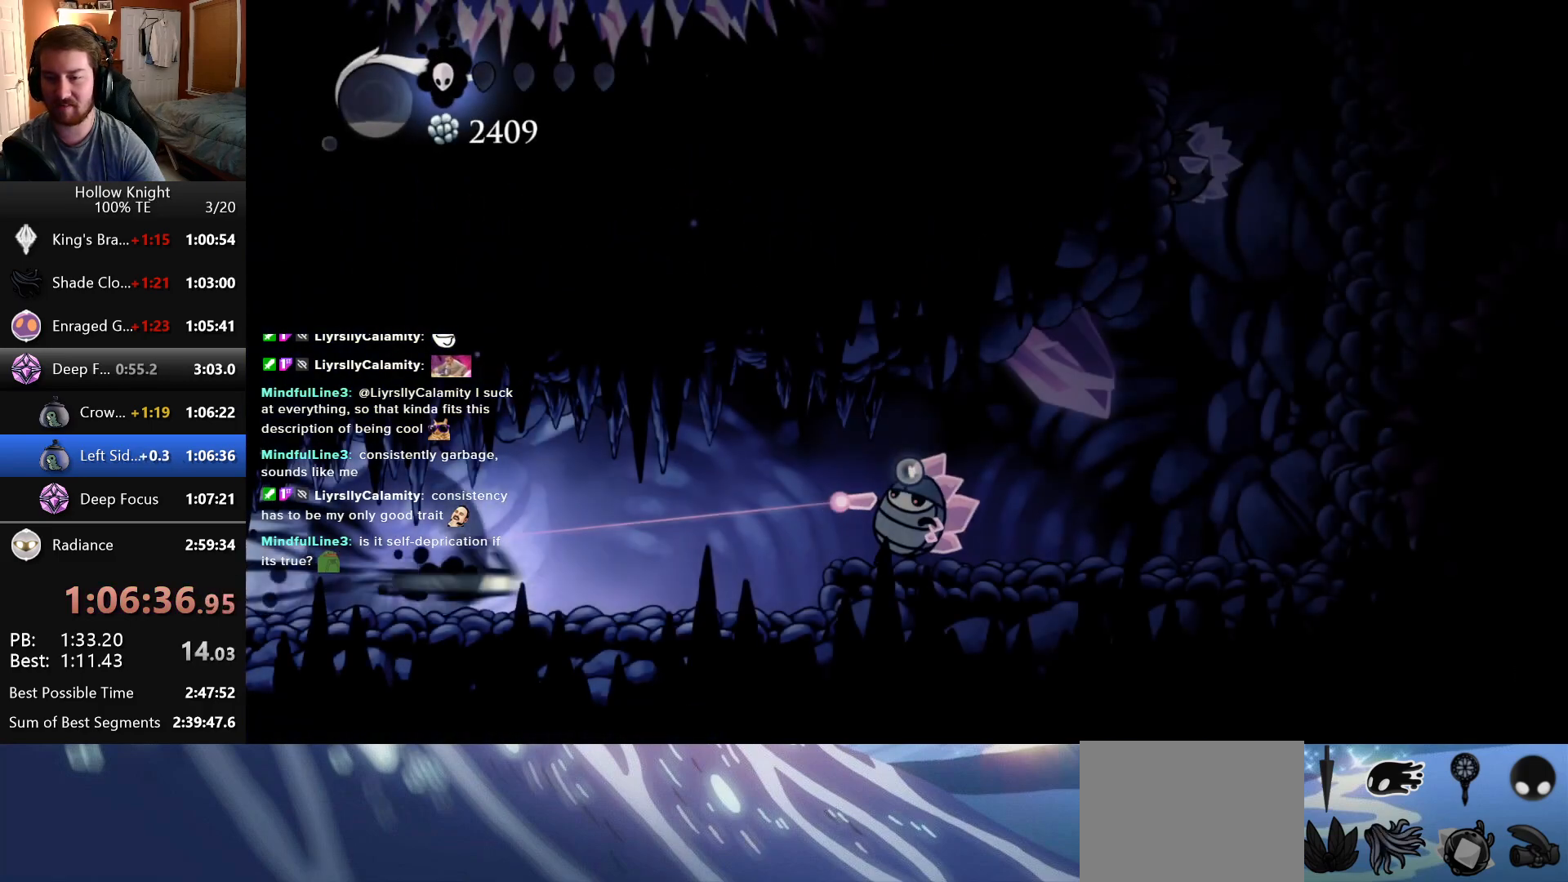
{"keys": ["right"], "events": []}
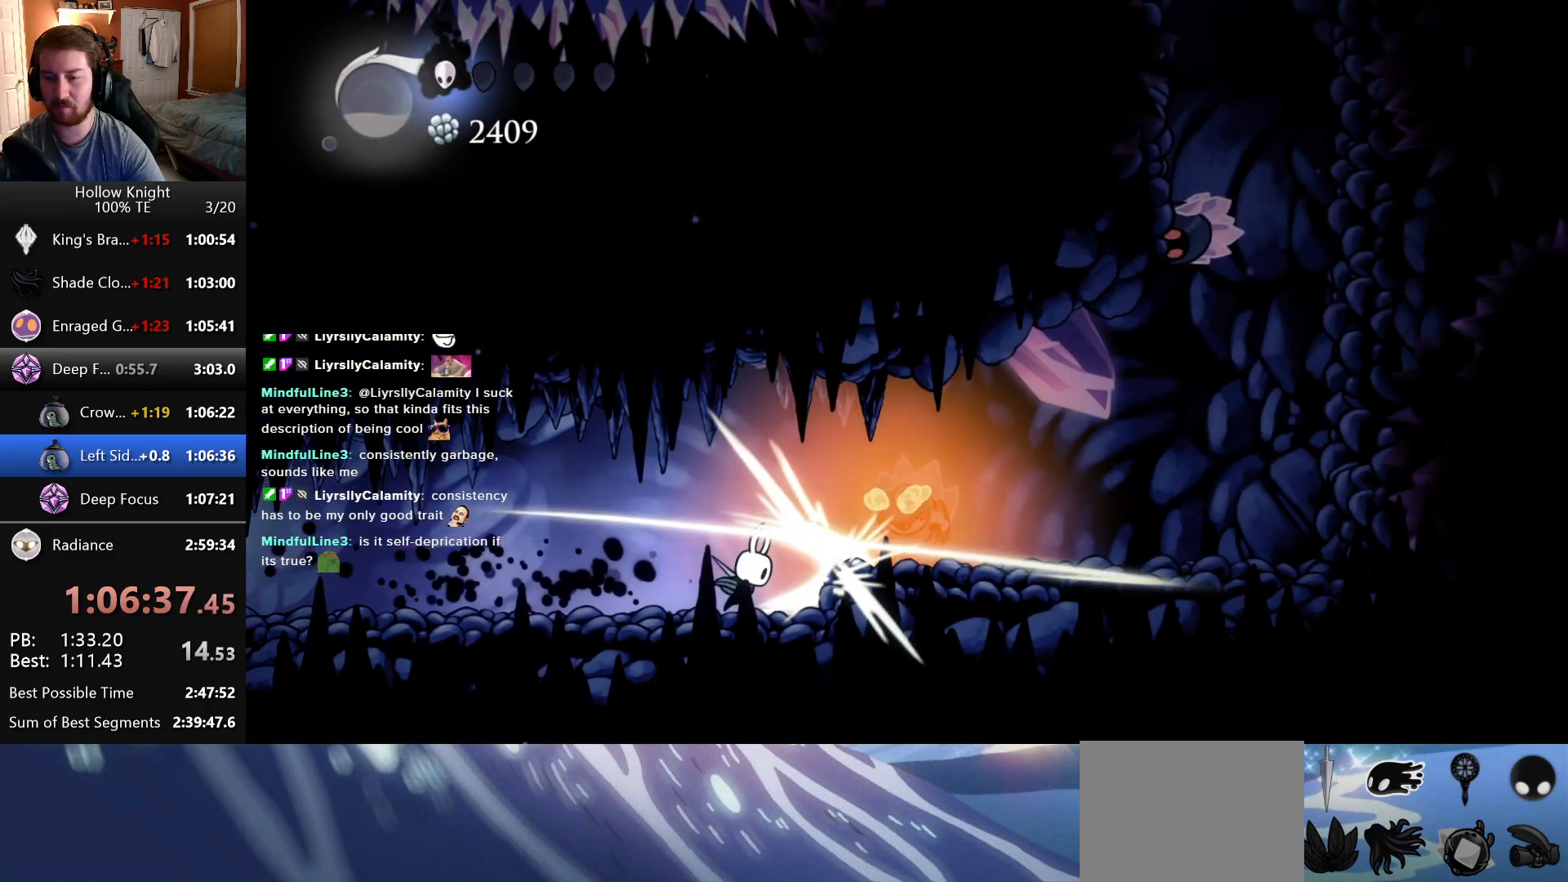
{"keys": ["right"], "events": []}
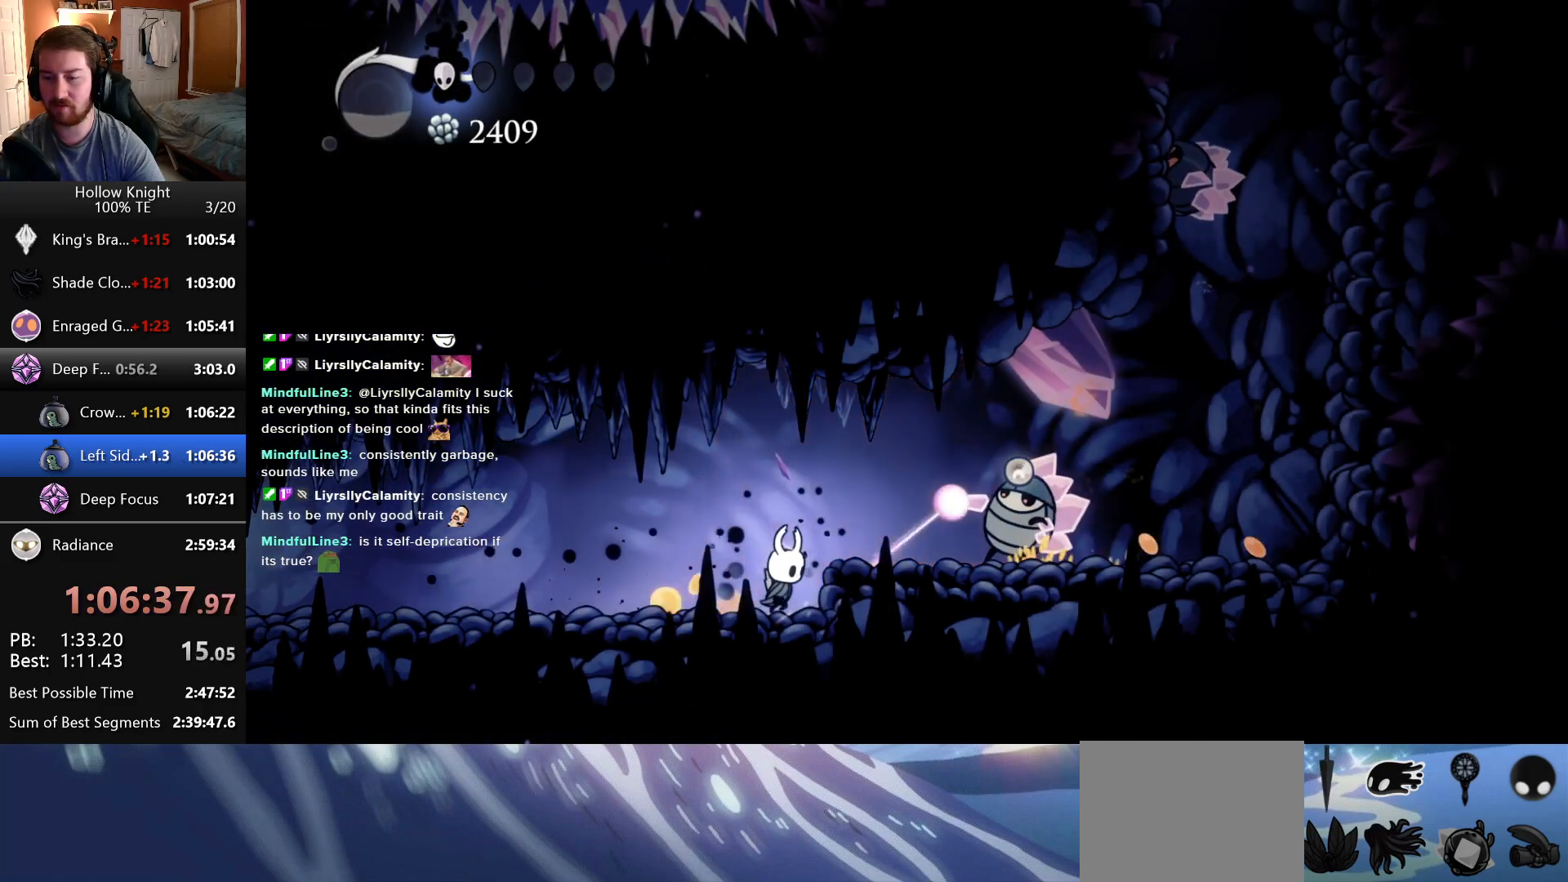
{"keys": [], "events": [[250, "right", "up"]]}
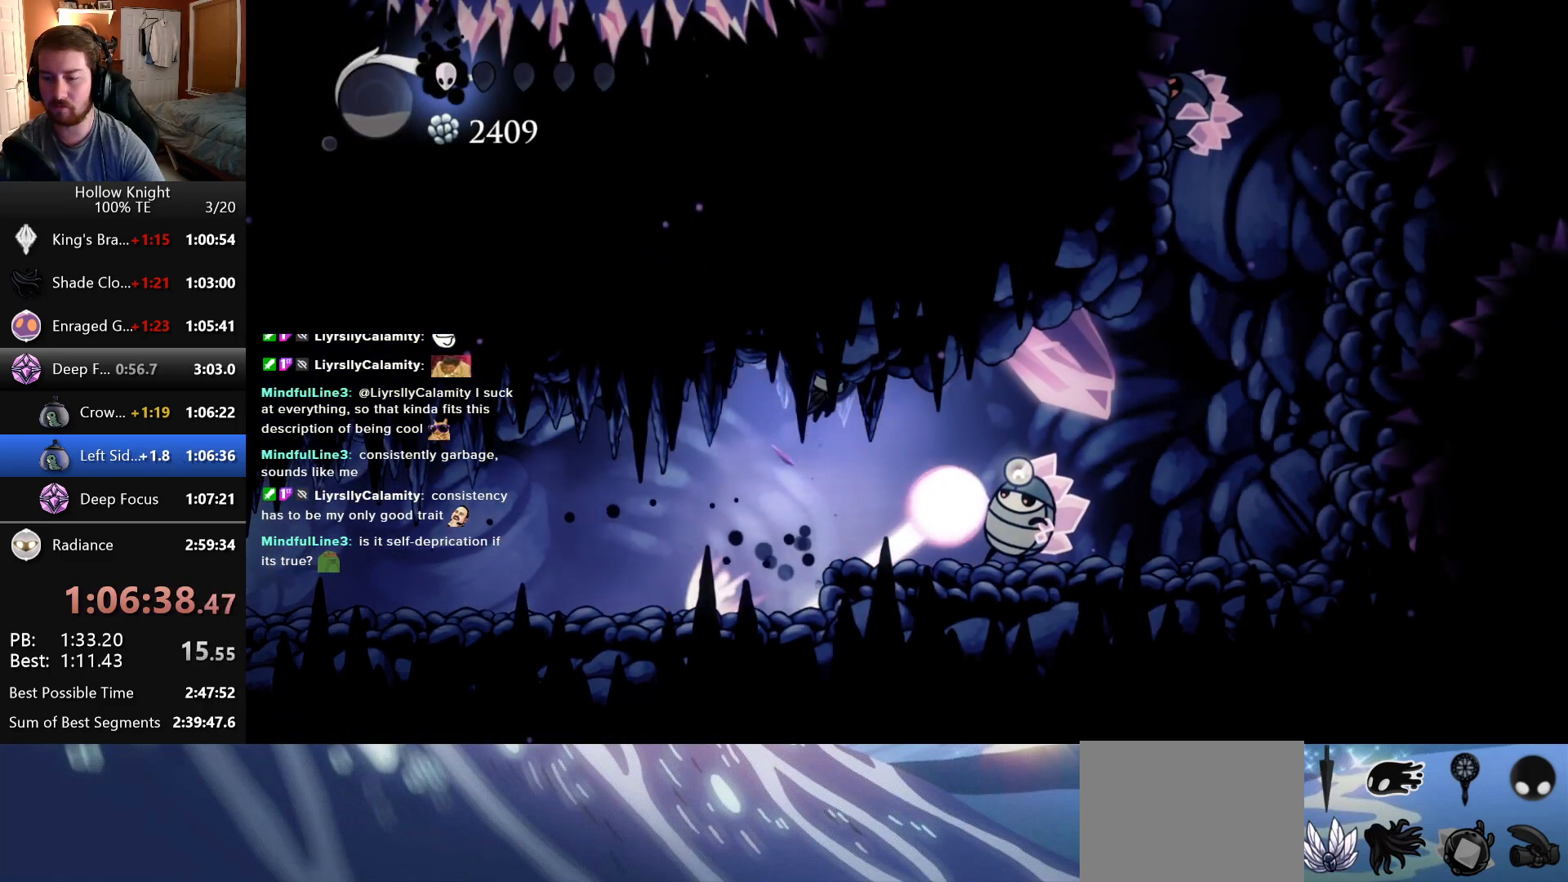
{"keys": ["right"], "events": [[33, "left", "down"], [366, "left", "up"], [500, "right", "down"]]}
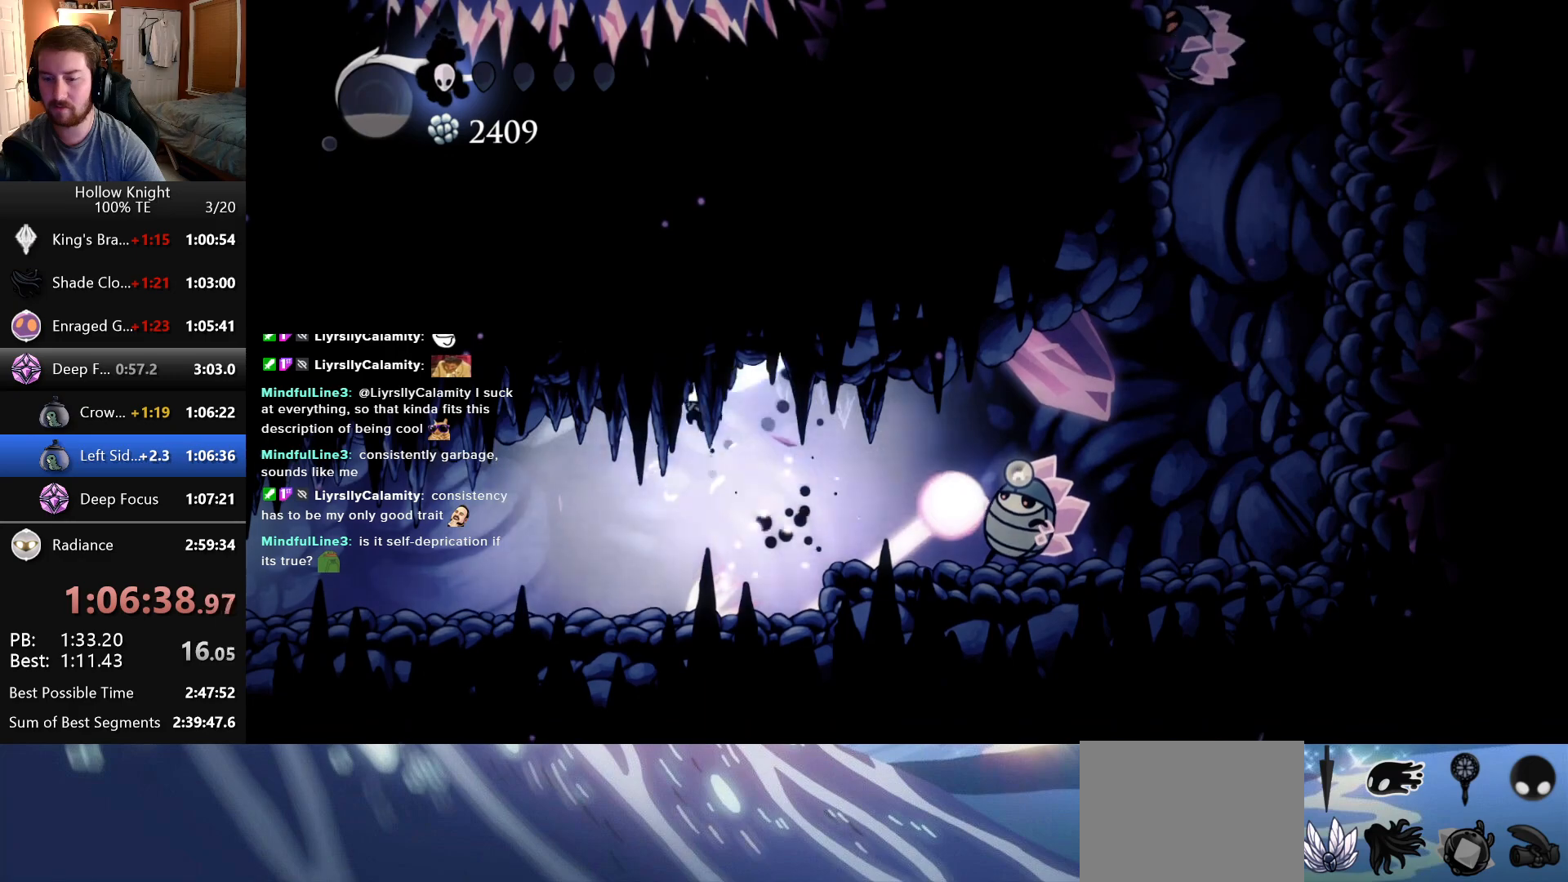
{"keys": ["right"], "events": [[333, "right", "up"], [400, "right", "down"]]}
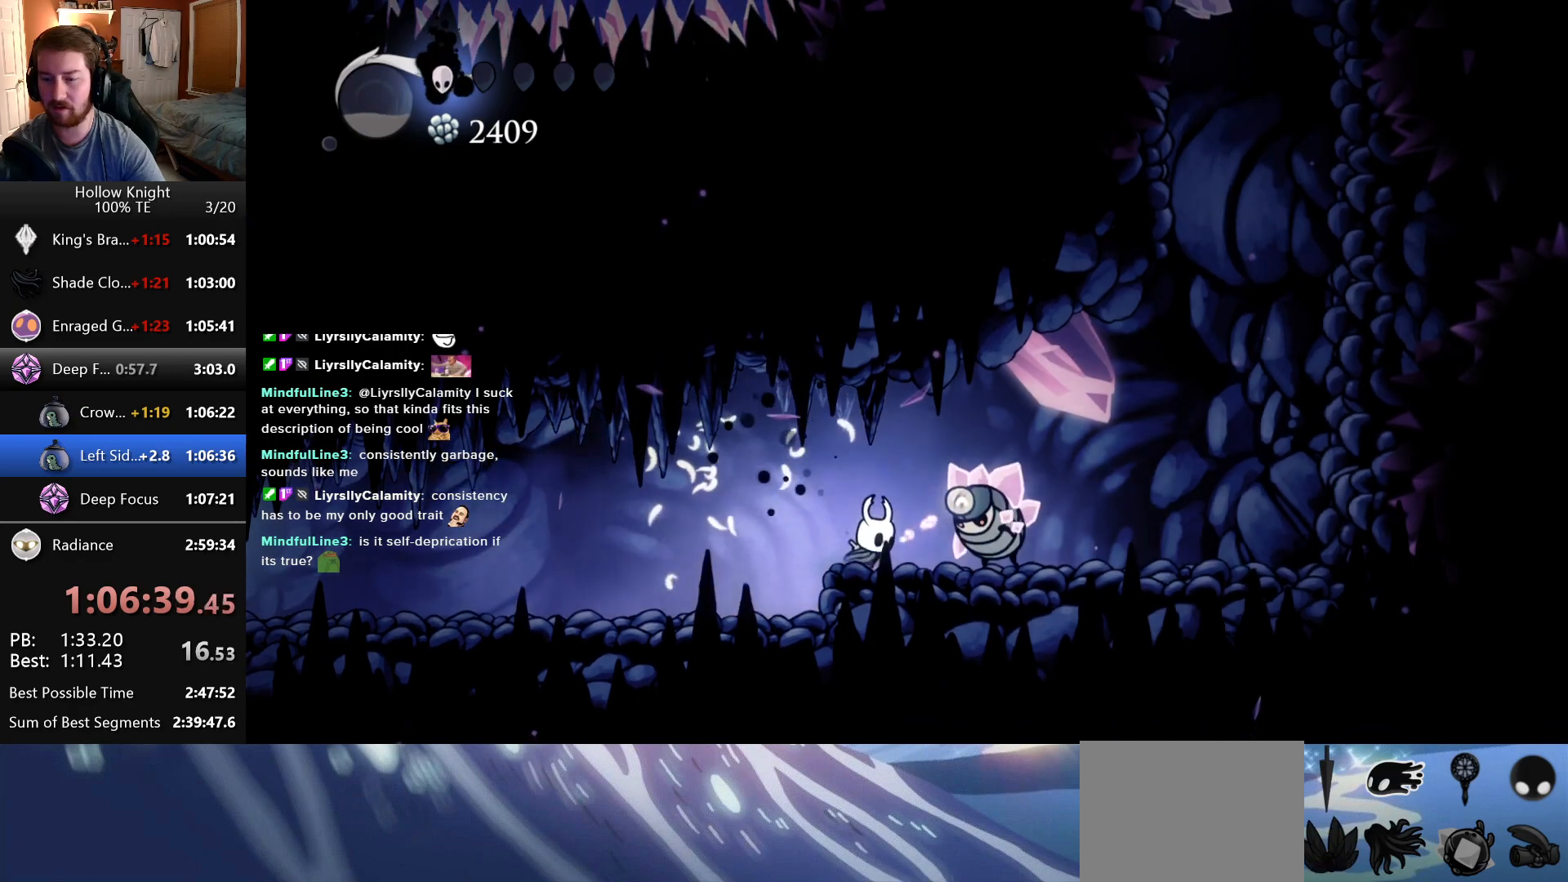
{"keys": [], "events": [[216, "right", "up"], [316, "right", "down"], [500, "right", "up"]]}